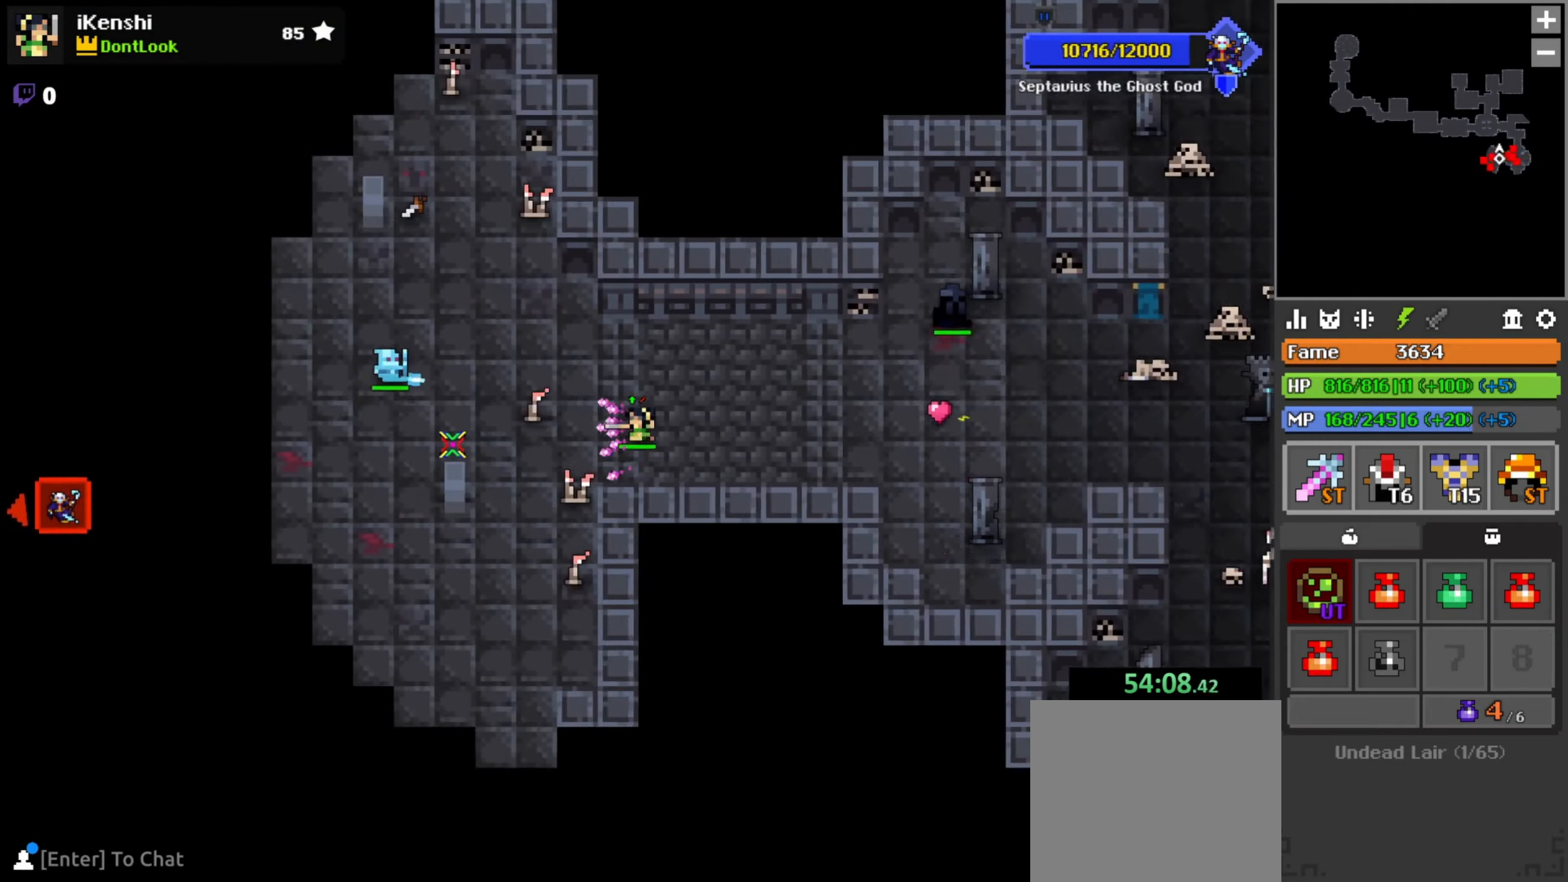
Gameplay with keyboard and mouse; each line is a JSON object with the keys and mouse buttons held at the frame after it. "events" lists presses ("down") and releases ("up") of "a", "c", "d", "e", "f", "q", "r", "s", "space", "w", "x", "z" and "mouse_left" between this image and that frame as [ms after this image, input, new state], when the widget could be followed in between. "mouse_left" = the "left" button of the "mouse" list. No other keys are recorded. Mouse movement is not recorded.
{"keys": ["s"], "mouse": ["left"], "events": [[317, "s", "down"], [433, "a", "up"]]}
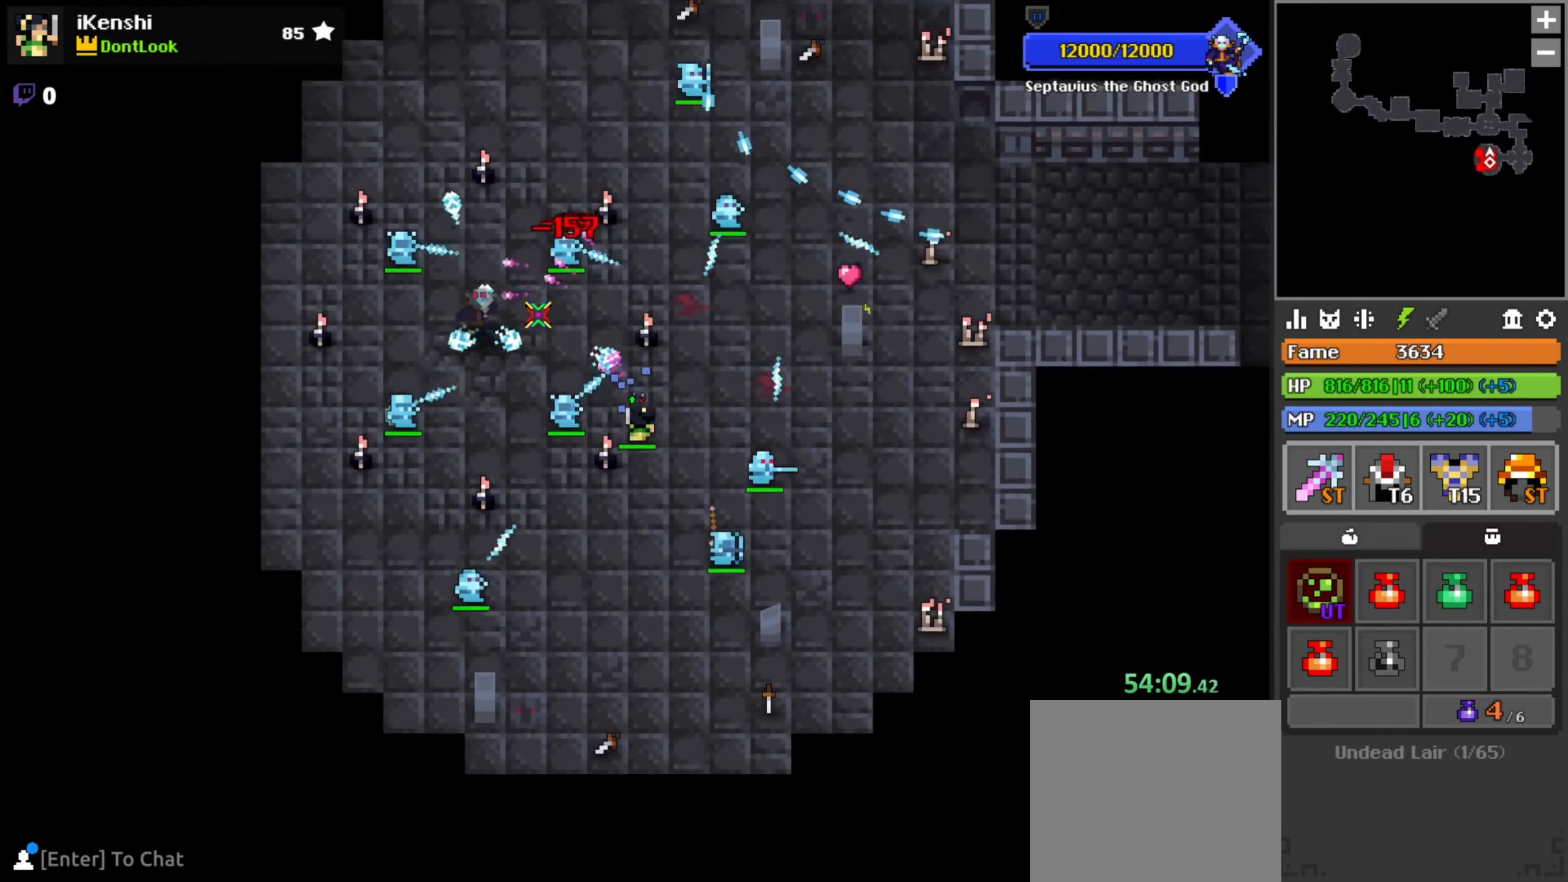
{"keys": [], "mouse": ["left"], "events": [[117, "s", "up"], [233, "a", "down"], [283, "a", "up"], [367, "a", "down"], [367, "s", "down"], [450, "a", "up"], [467, "s", "up"]]}
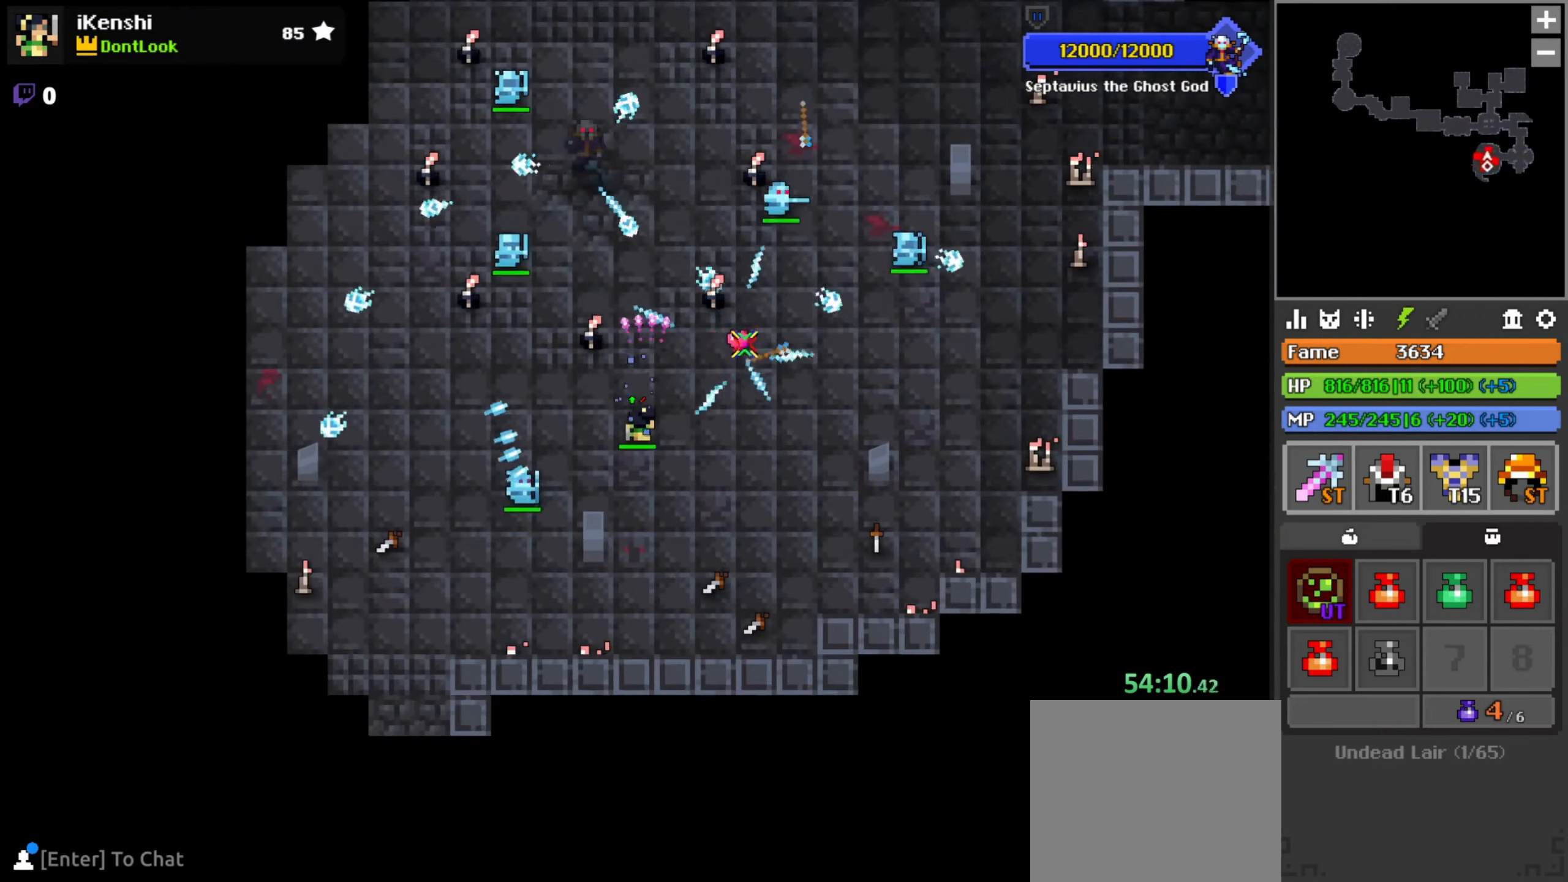
{"keys": ["w"], "mouse": ["left"], "events": [[83, "a", "down"], [83, "s", "down"], [217, "a", "up"], [267, "d", "down"], [267, "s", "up"], [333, "d", "up"], [417, "d", "down"], [483, "w", "down"], [500, "d", "up"]]}
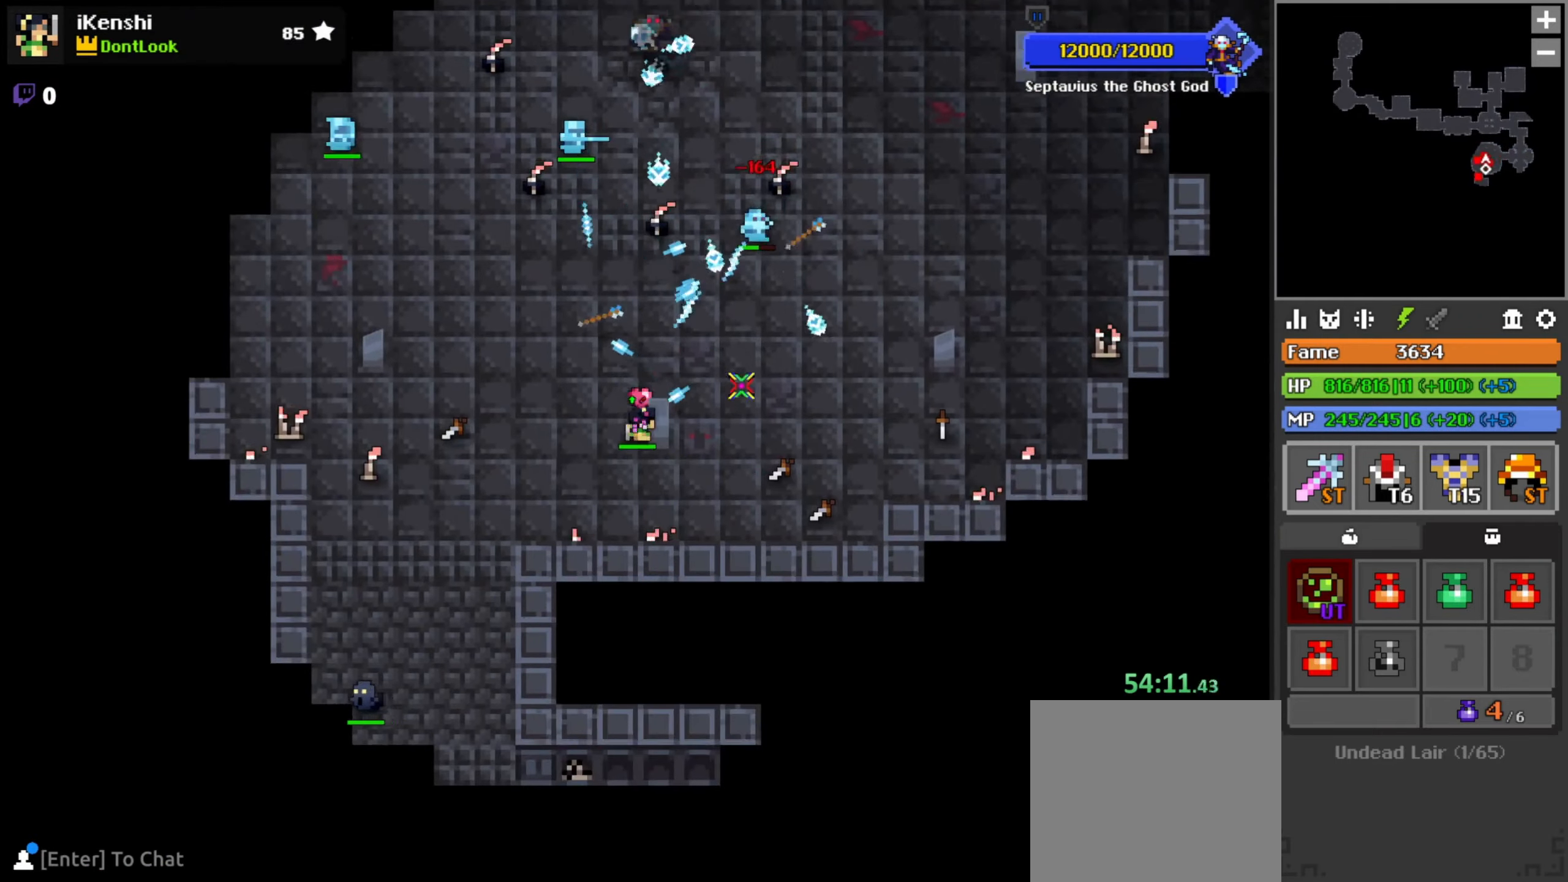
{"keys": ["a", "w"], "mouse": ["left"], "events": [[33, "d", "down"], [67, "w", "up"], [150, "w", "down"], [217, "d", "up"], [217, "space", "down"], [217, "w", "up"], [283, "space", "up"], [333, "a", "down"], [467, "w", "down"]]}
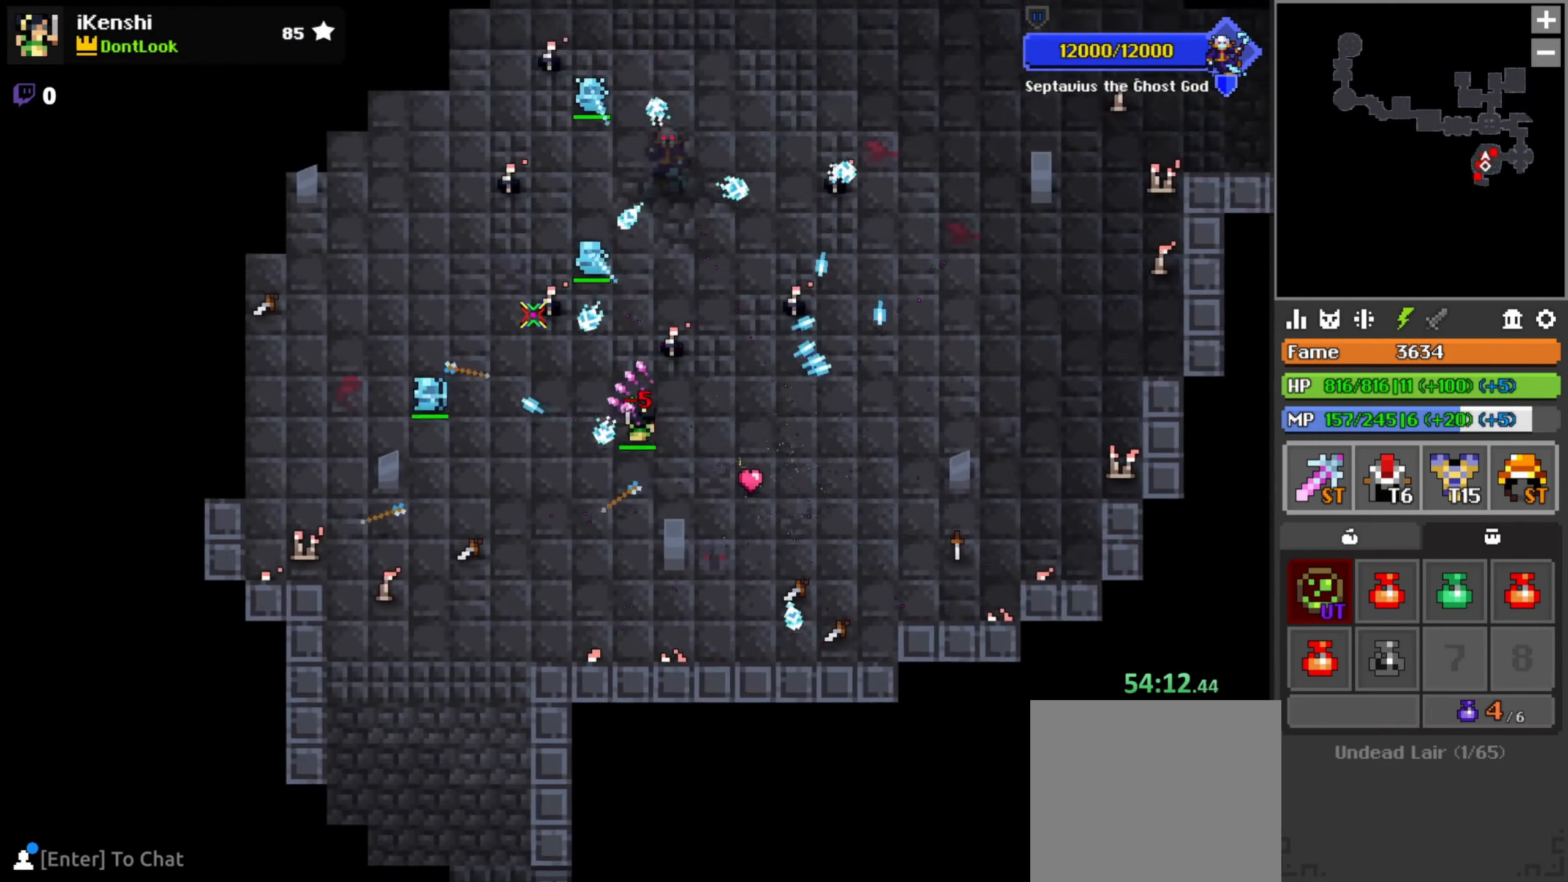
{"keys": [], "mouse": ["left"], "events": [[83, "a", "up"], [83, "w", "up"], [233, "a", "down"], [233, "s", "down"], [333, "a", "up"], [350, "s", "up"]]}
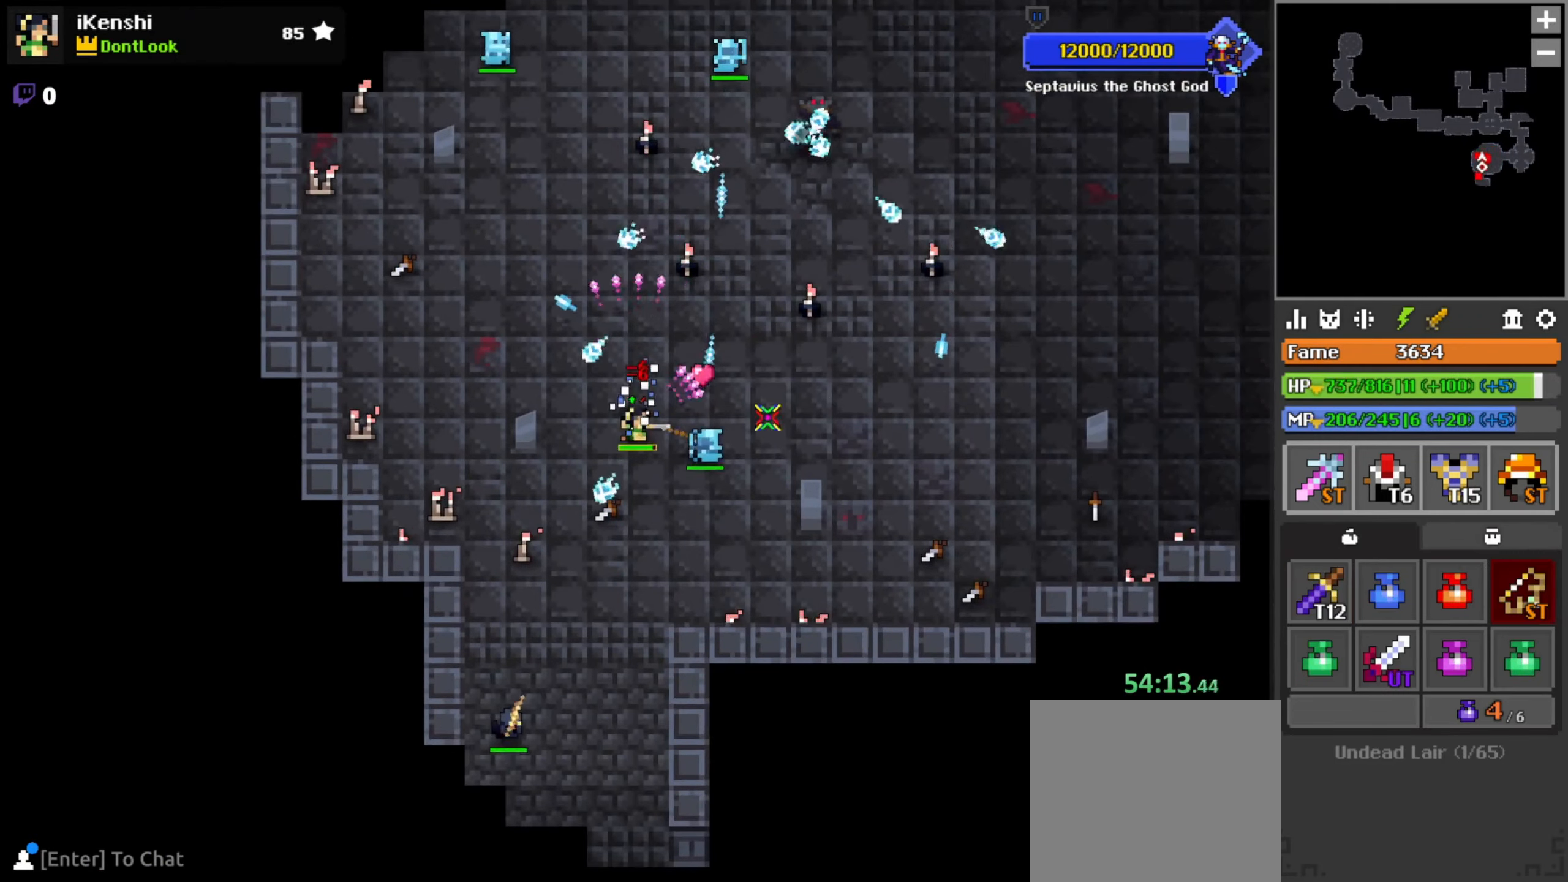
{"keys": ["a"], "mouse": ["left"], "events": [[83, "d", "down"], [217, "a", "down"], [217, "d", "up"], [217, "w", "down"], [333, "space", "down"], [433, "space", "up"], [483, "w", "up"]]}
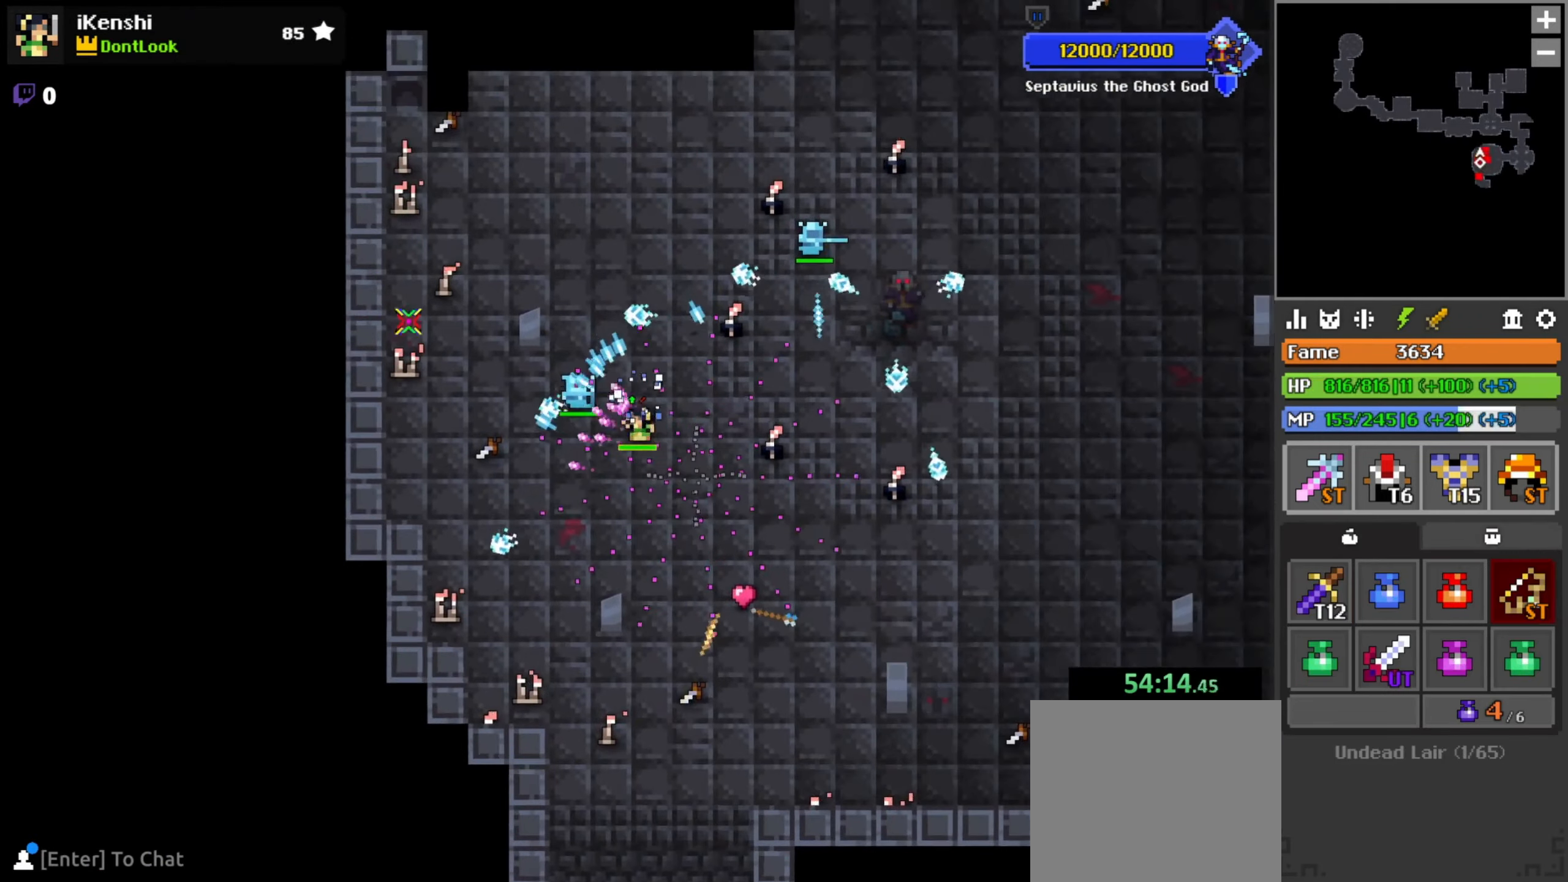
{"keys": ["space"], "mouse": ["left"], "events": [[33, "a", "up"], [217, "d", "down"], [233, "w", "down"], [283, "d", "up"], [367, "d", "down"], [450, "w", "up"], [467, "d", "up"], [500, "space", "down"]]}
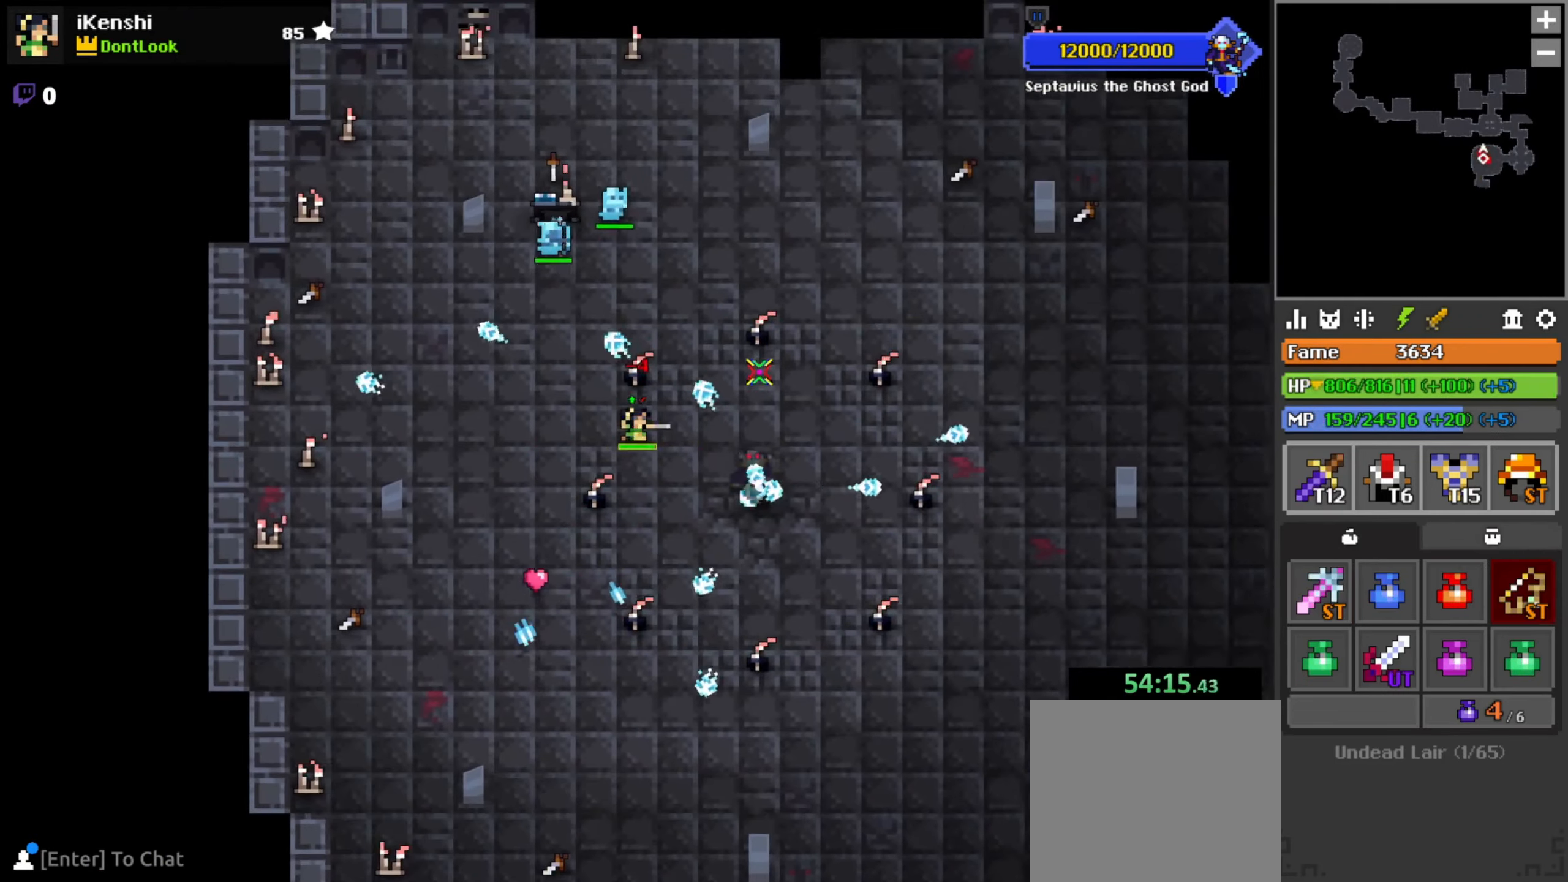
{"keys": [], "mouse": ["left"], "events": [[50, "a", "down"], [50, "space", "up"], [67, "w", "down"], [217, "a", "up"], [217, "w", "up"], [300, "d", "down"], [300, "w", "down"], [400, "w", "up"], [417, "d", "up"]]}
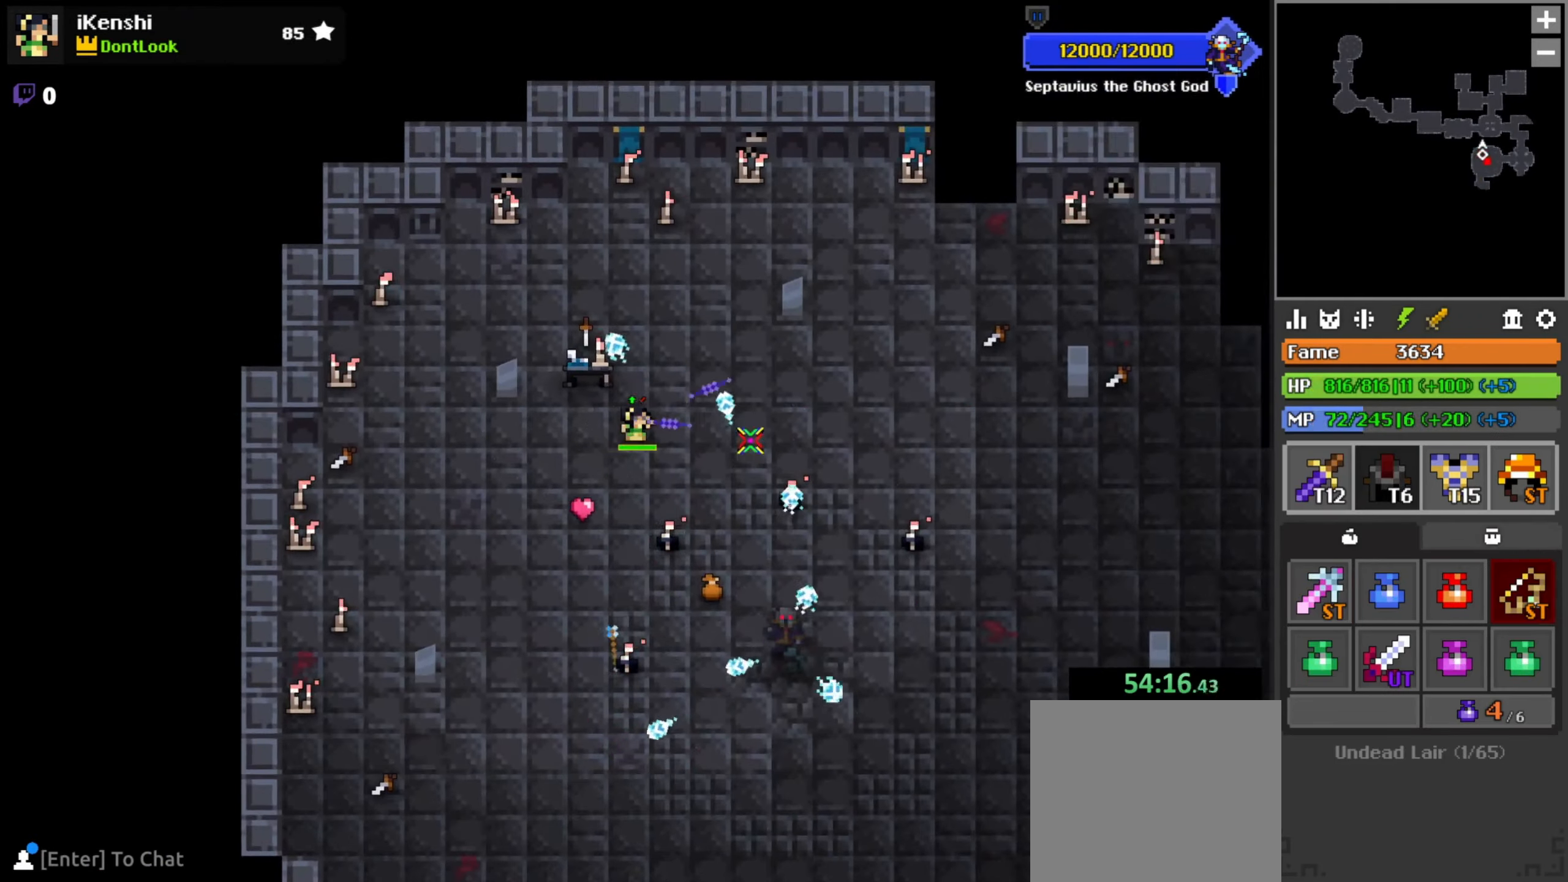
{"keys": [], "mouse": ["left"], "events": [[33, "s", "down"], [49, "d", "down"], [183, "d", "up"], [199, "s", "up"], [416, "space", "down"], [449, "space", "up"]]}
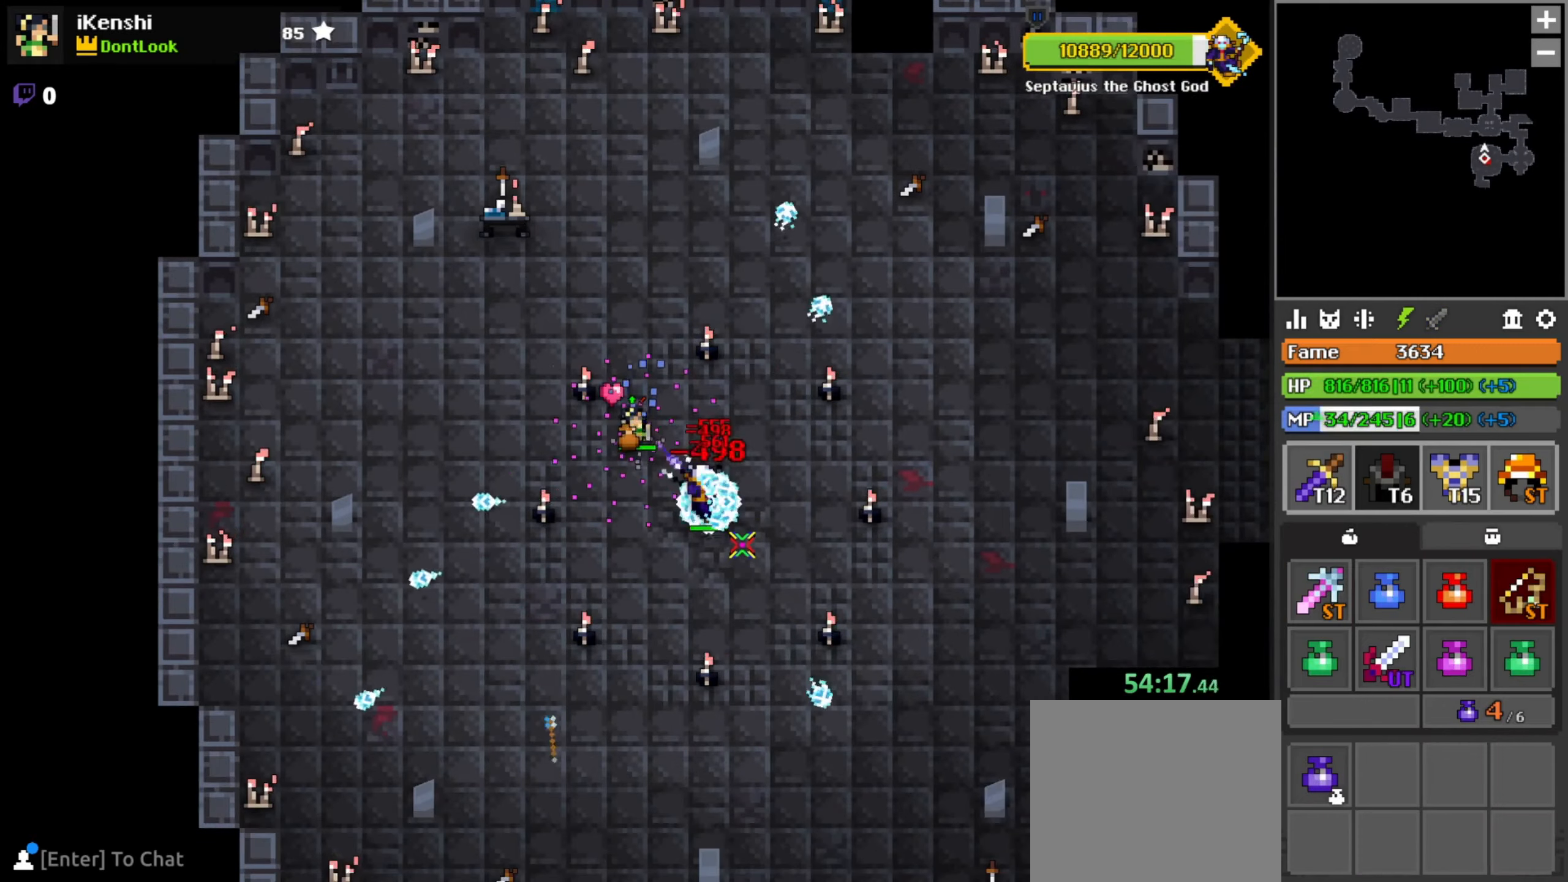
{"keys": [], "mouse": ["left"], "events": [[50, "a", "down"], [67, "s", "down"], [150, "a", "up"], [200, "s", "up"]]}
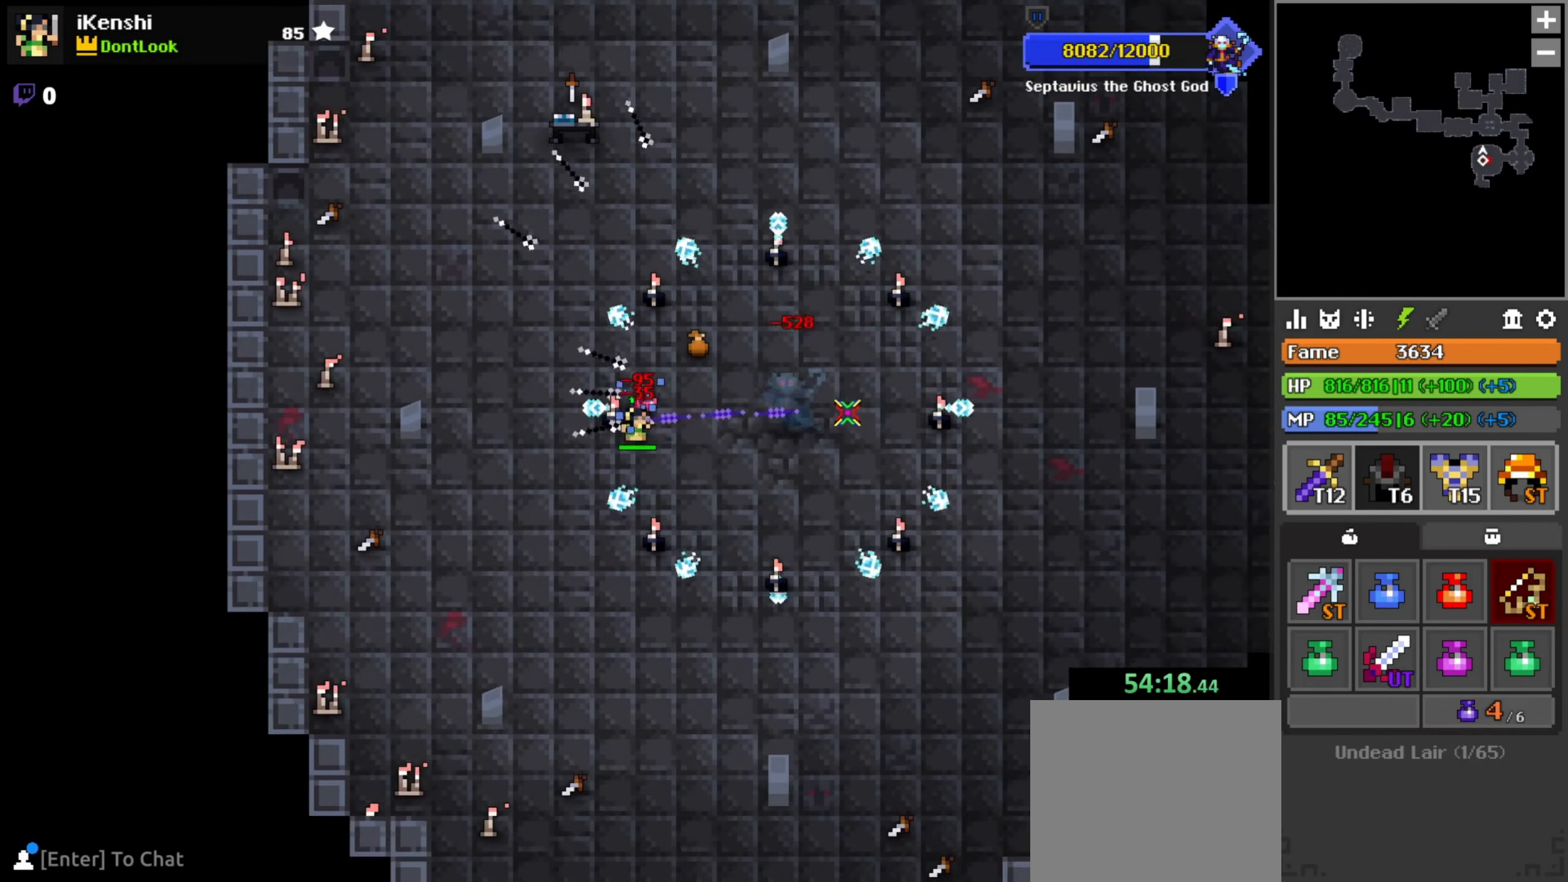
{"keys": ["space"], "mouse": ["left"], "events": [[250, "d", "down"], [250, "s", "down"], [334, "d", "up"], [350, "s", "up"], [450, "space", "down"]]}
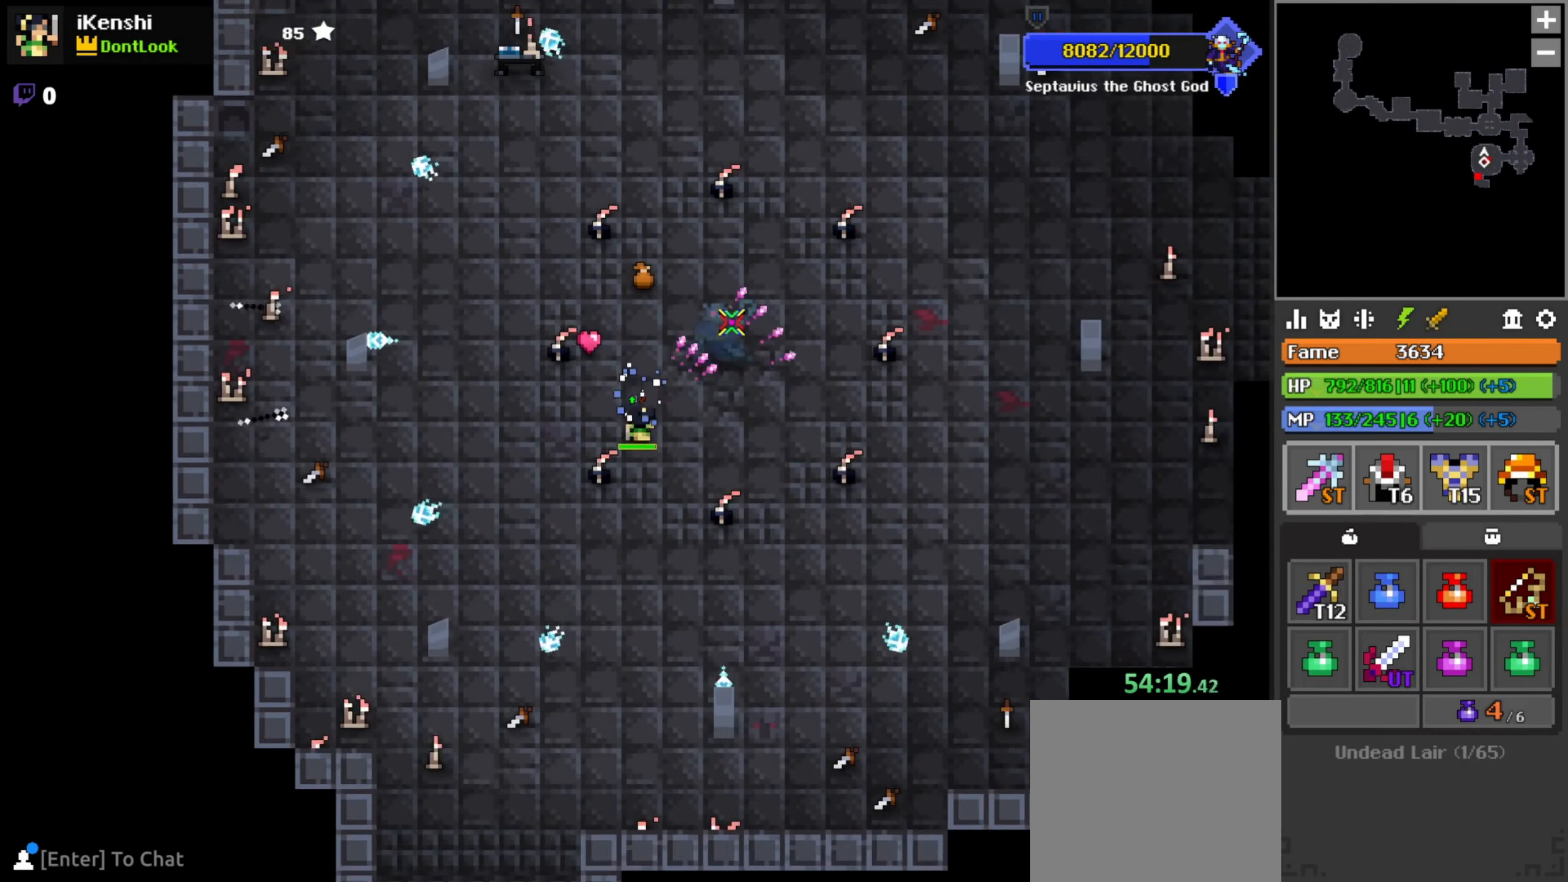
{"keys": [], "mouse": ["left"], "events": [[17, "space", "up"], [34, "s", "down"], [50, "s", "up"], [150, "d", "down"], [250, "w", "down"], [334, "d", "up"], [334, "w", "up"], [450, "s", "down"], [500, "s", "up"]]}
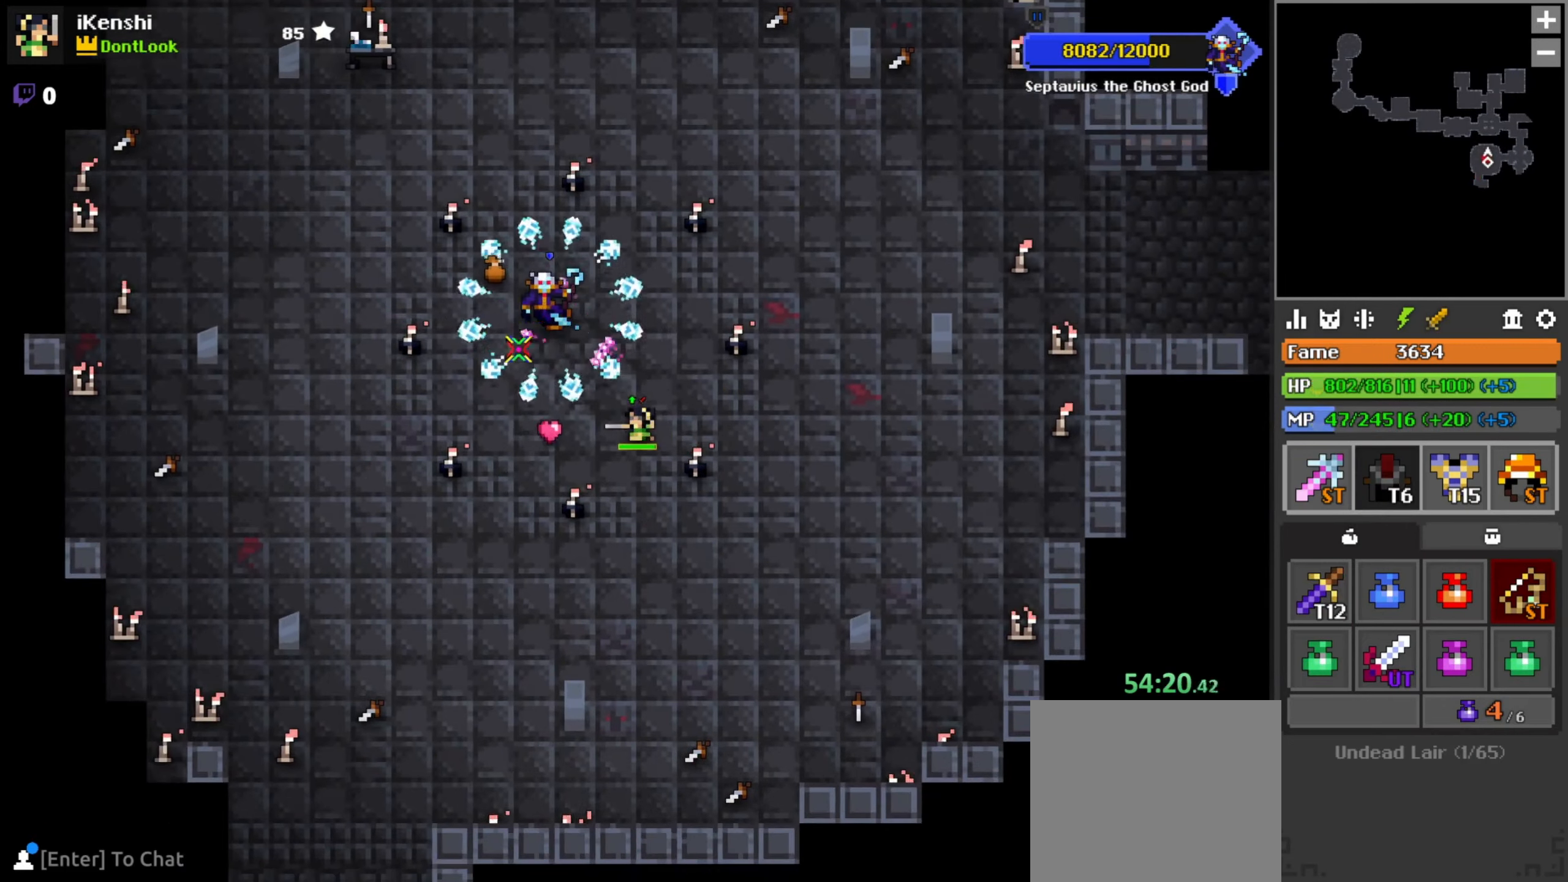
{"keys": ["s"], "mouse": ["left"], "events": [[150, "space", "down"], [200, "space", "up"], [284, "a", "down"], [334, "a", "up"], [434, "x", "down"], [484, "x", "up"], [500, "s", "down"]]}
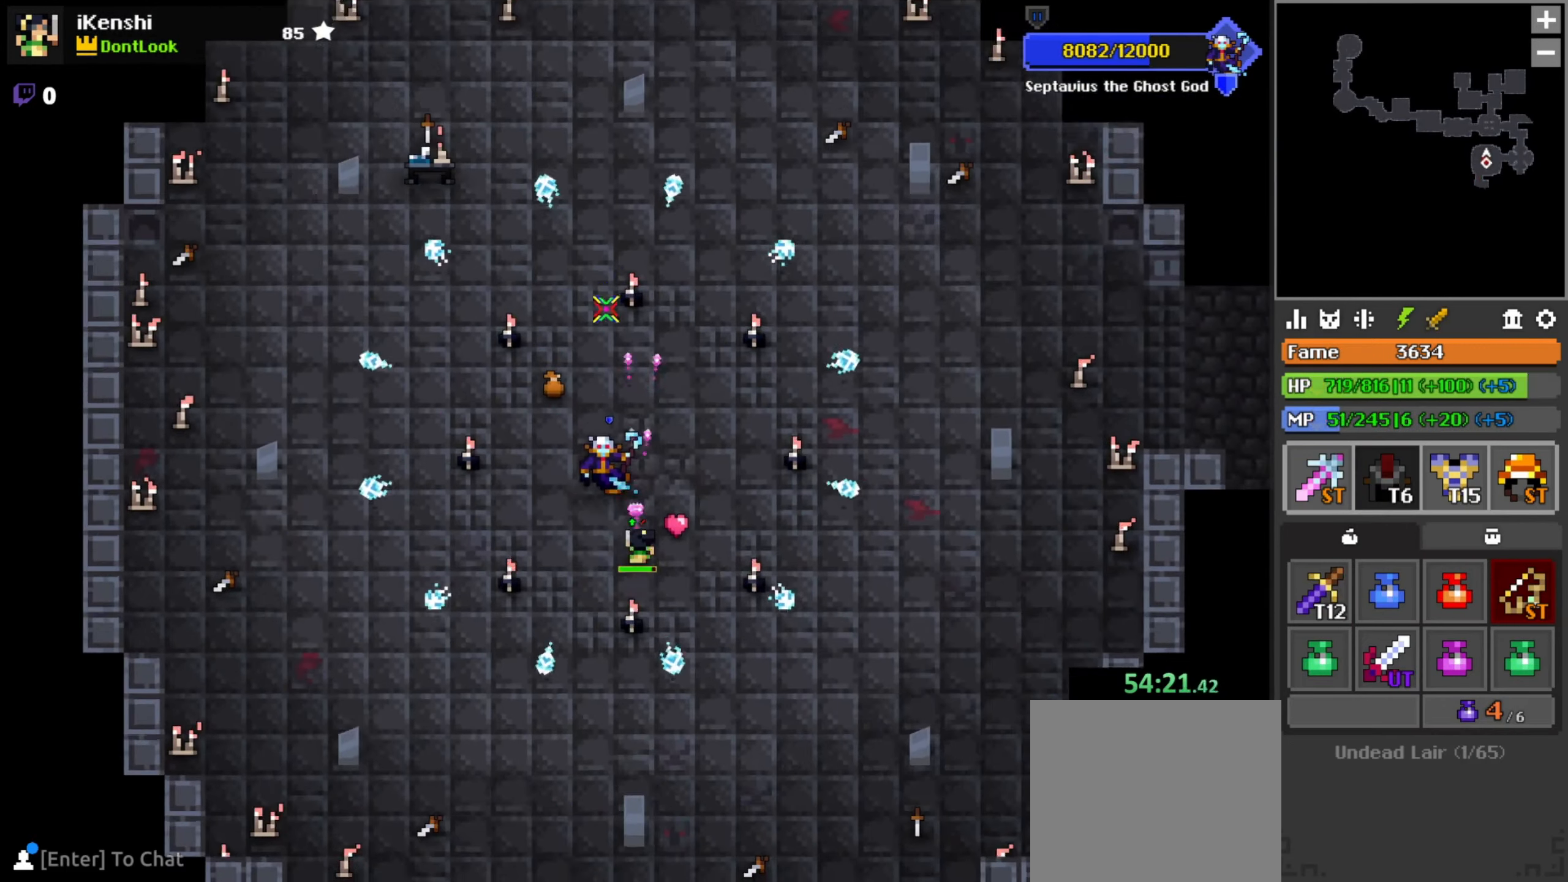
{"keys": [], "mouse": ["left"], "events": [[17, "a", "down"], [50, "s", "up"], [67, "a", "up"], [167, "s", "down"], [184, "s", "up"], [300, "space", "down"], [334, "space", "up"]]}
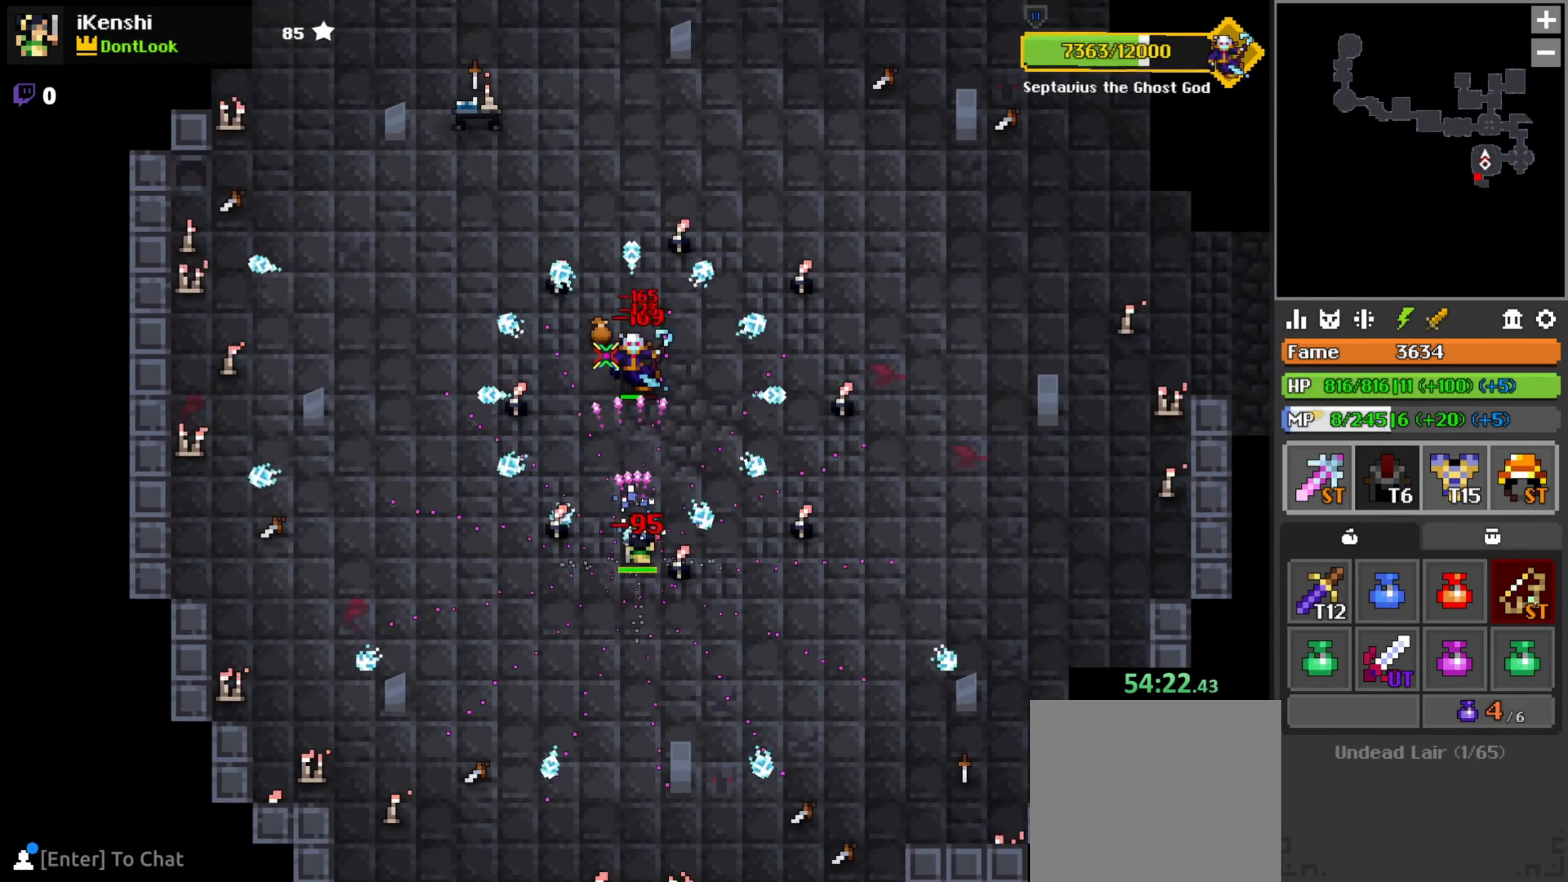
{"keys": ["d"], "mouse": ["left"], "events": [[17, "q", "down"], [67, "w", "down"], [84, "q", "up"], [100, "w", "up"], [234, "s", "down"], [250, "s", "up"], [300, "d", "down"], [334, "d", "up"], [500, "d", "down"]]}
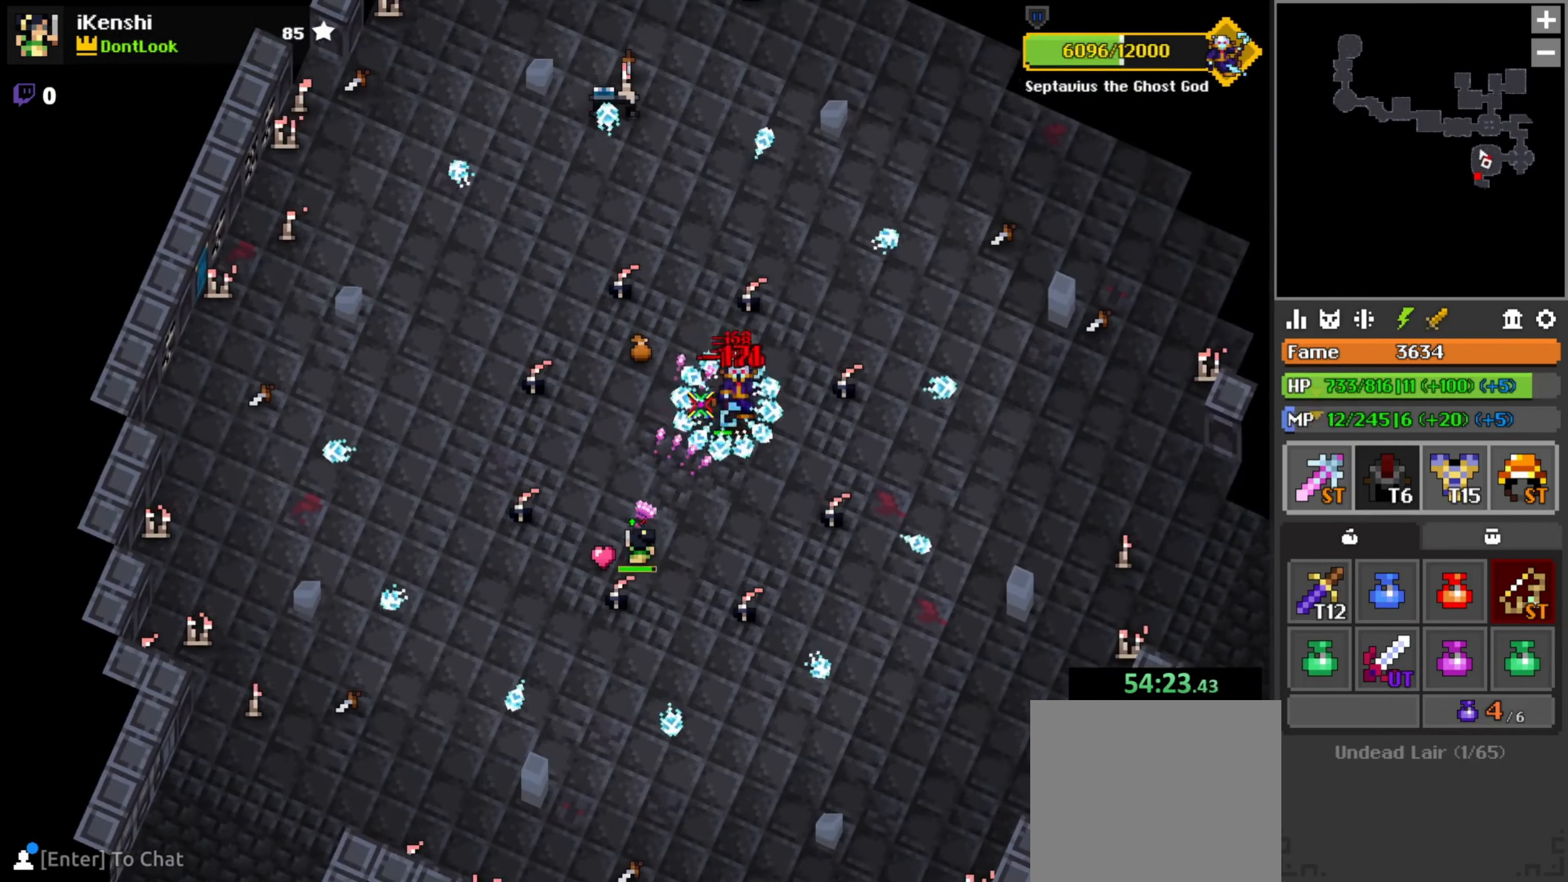
{"keys": ["s"], "mouse": ["left"], "events": [[50, "d", "up"], [167, "d", "down"], [200, "d", "up"], [234, "w", "down"], [284, "w", "up"], [450, "s", "down"]]}
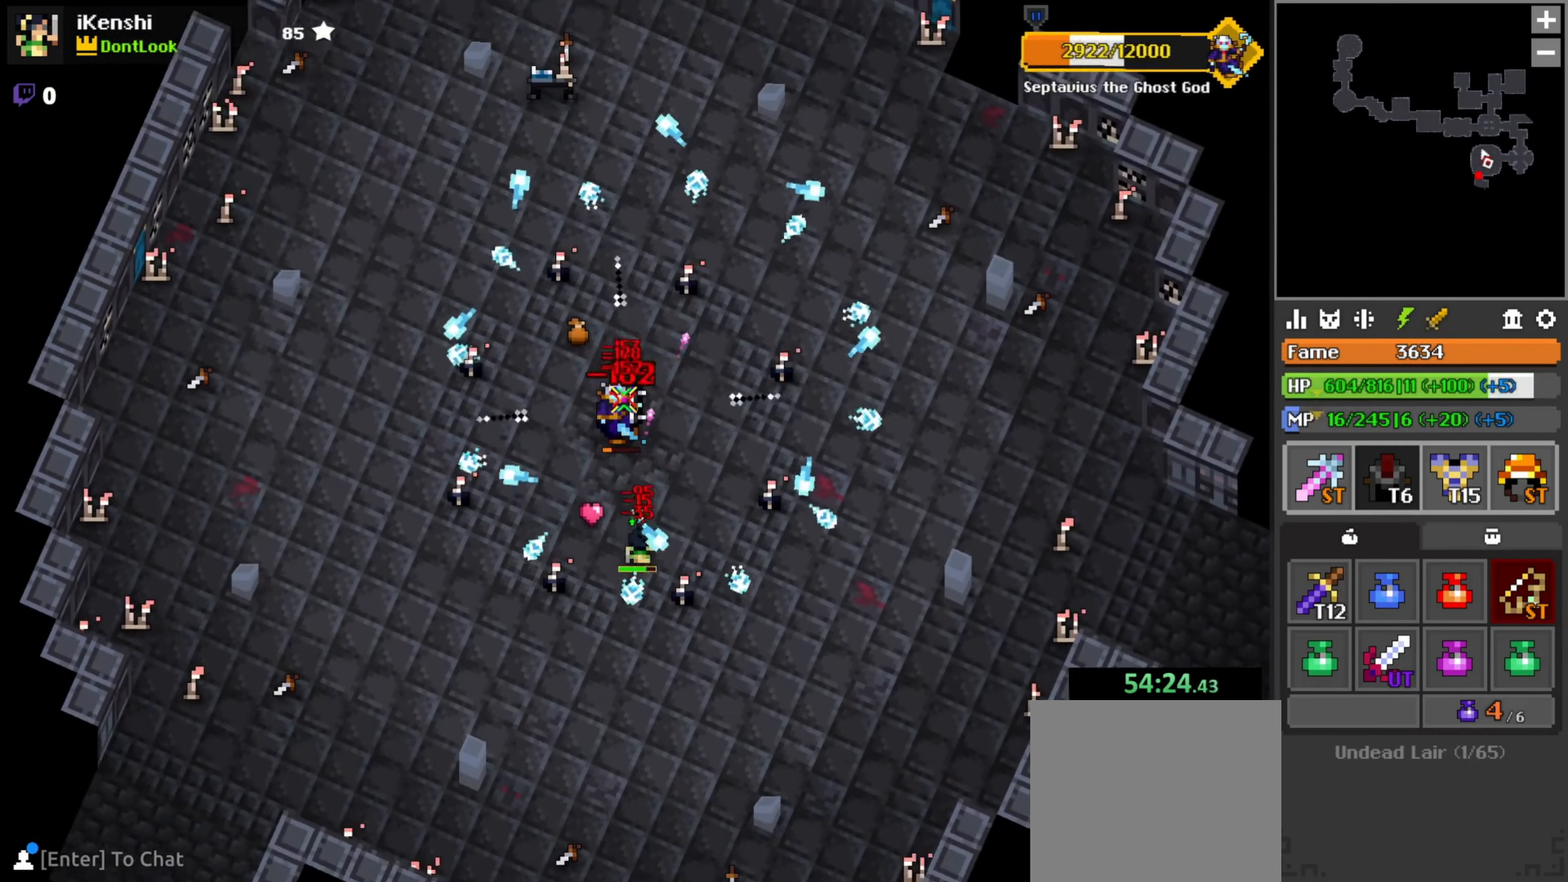
{"keys": [], "mouse": ["left"], "events": [[17, "s", "up"], [284, "d", "down"], [284, "q", "down"], [334, "d", "up"], [350, "q", "up"]]}
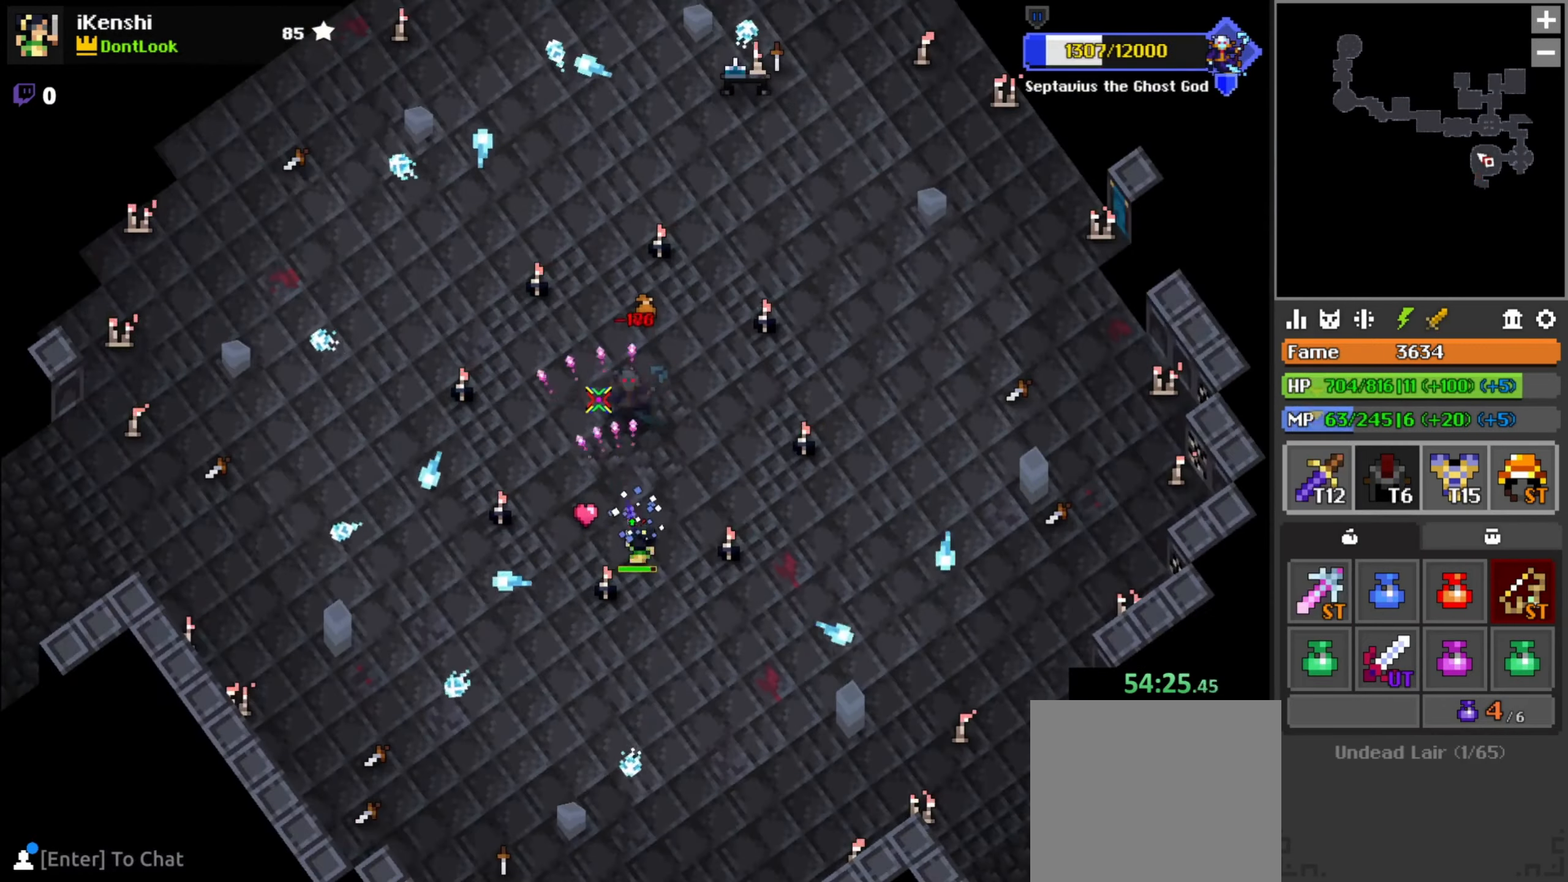
{"keys": ["space"], "mouse": ["left"], "events": [[384, "w", "down"], [417, "w", "up"], [484, "space", "down"]]}
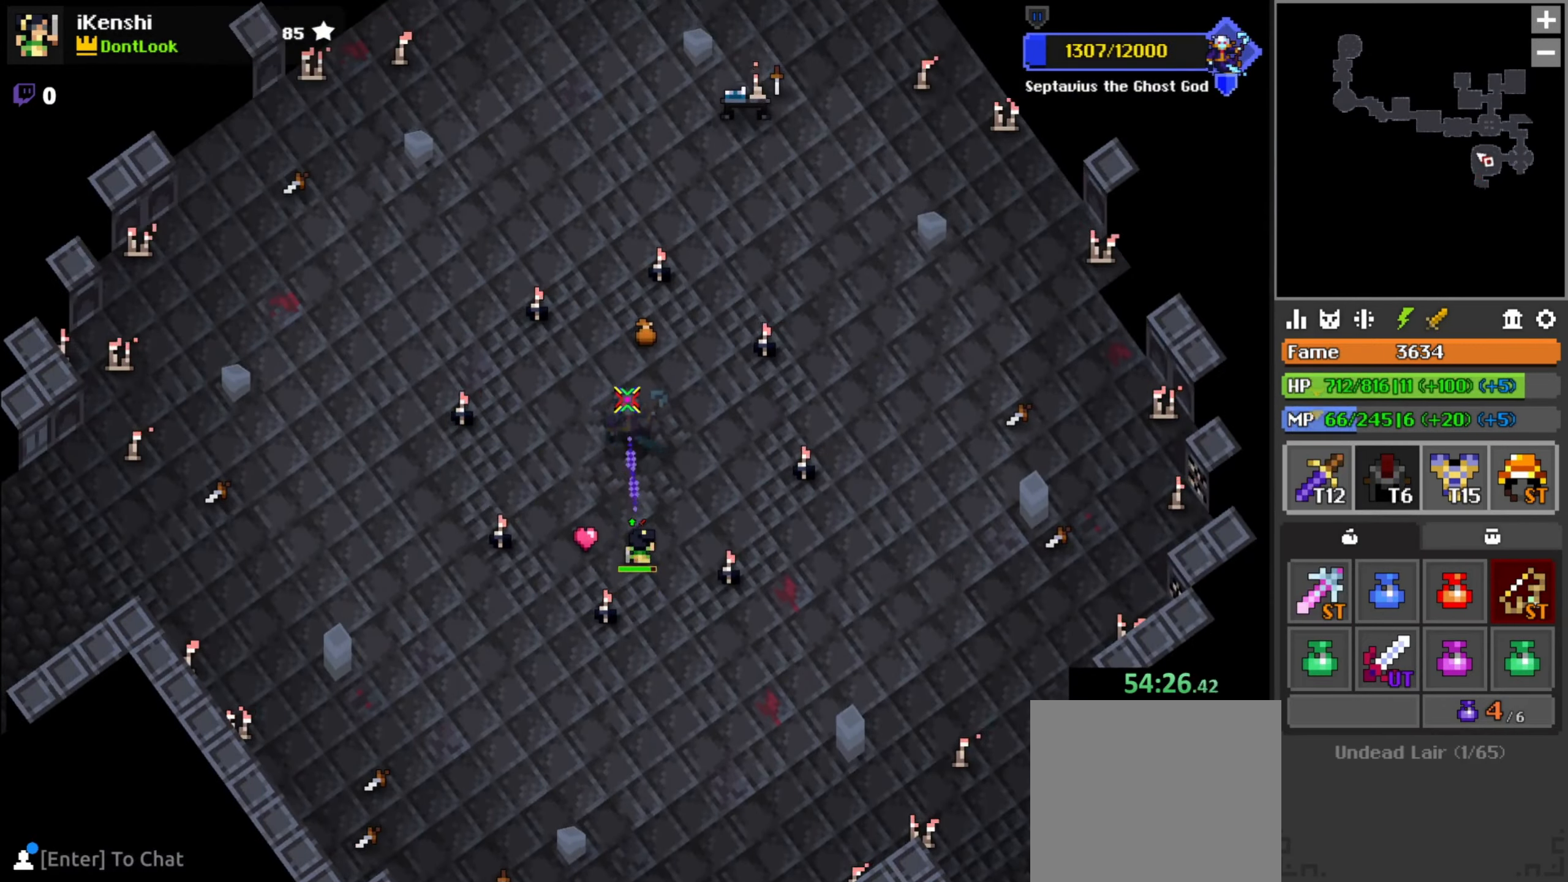
{"keys": [], "mouse": ["left"], "events": [[34, "space", "up"], [301, "space", "down"], [384, "space", "up"]]}
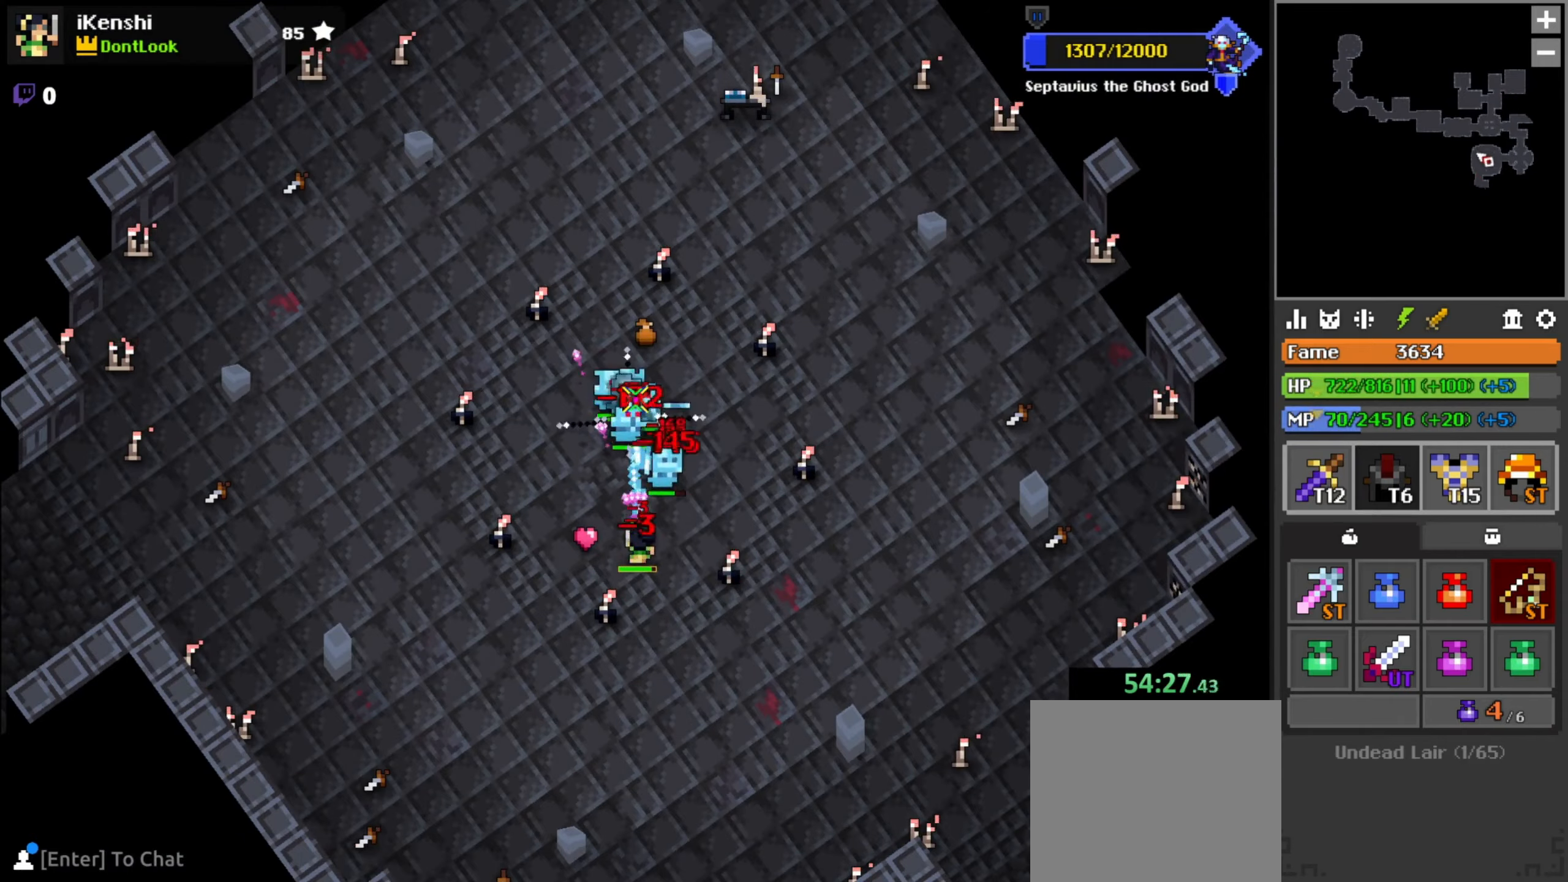
{"keys": [], "mouse": ["left"], "events": [[250, "a", "down"], [350, "space", "down"], [366, "a", "up"], [366, "space", "up"]]}
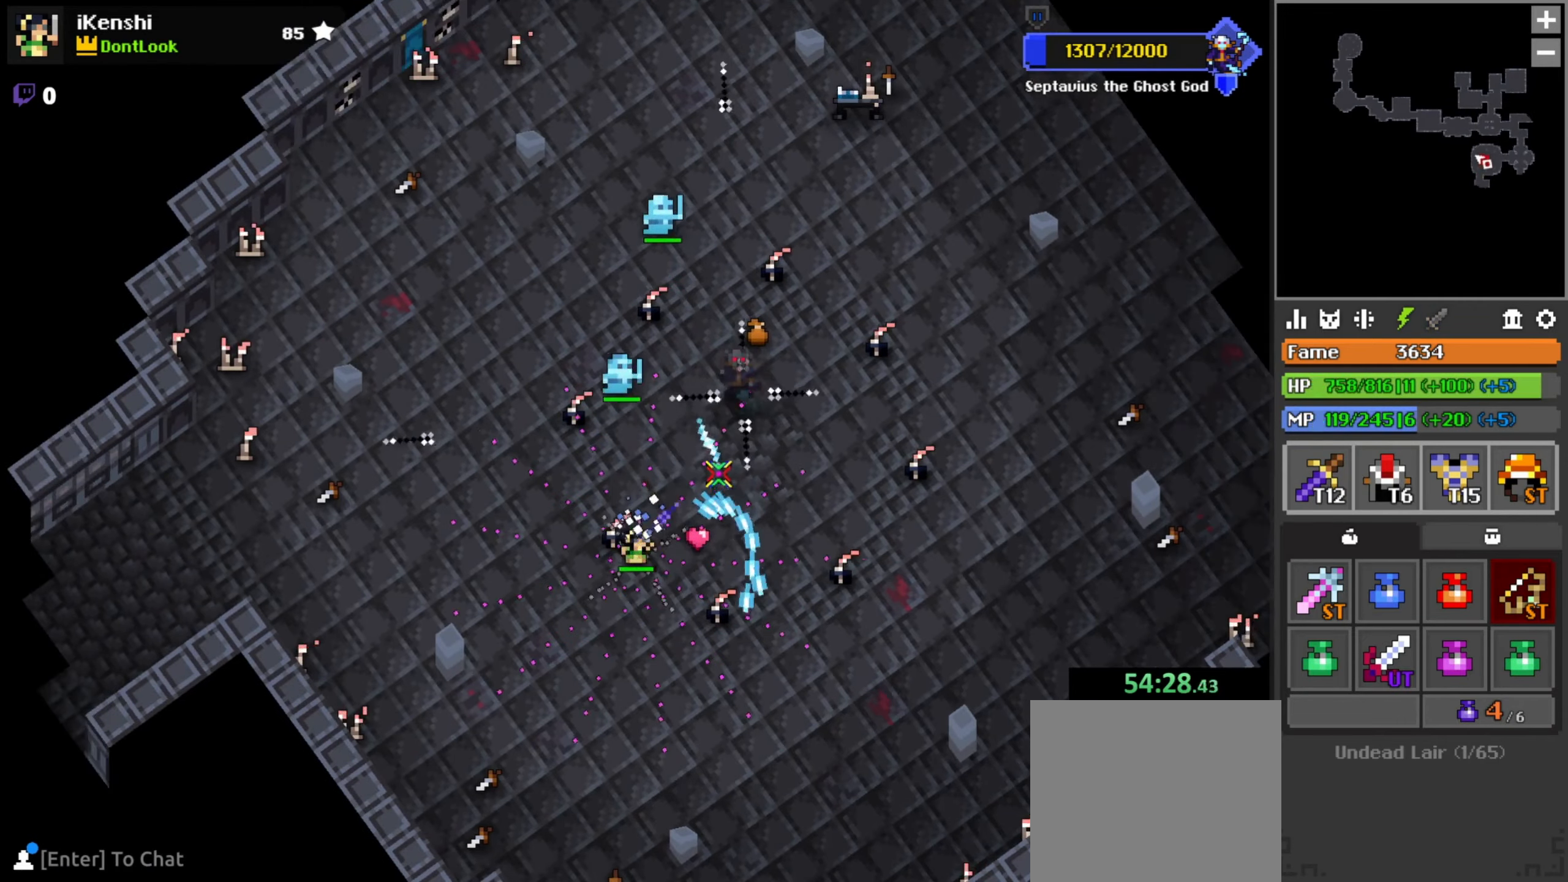
{"keys": ["w"], "mouse": ["left"], "events": [[33, "a", "down"], [33, "w", "down"], [150, "a", "up"], [150, "w", "up"], [300, "w", "down"], [316, "a", "down"], [383, "a", "up"], [450, "a", "down"], [500, "a", "up"]]}
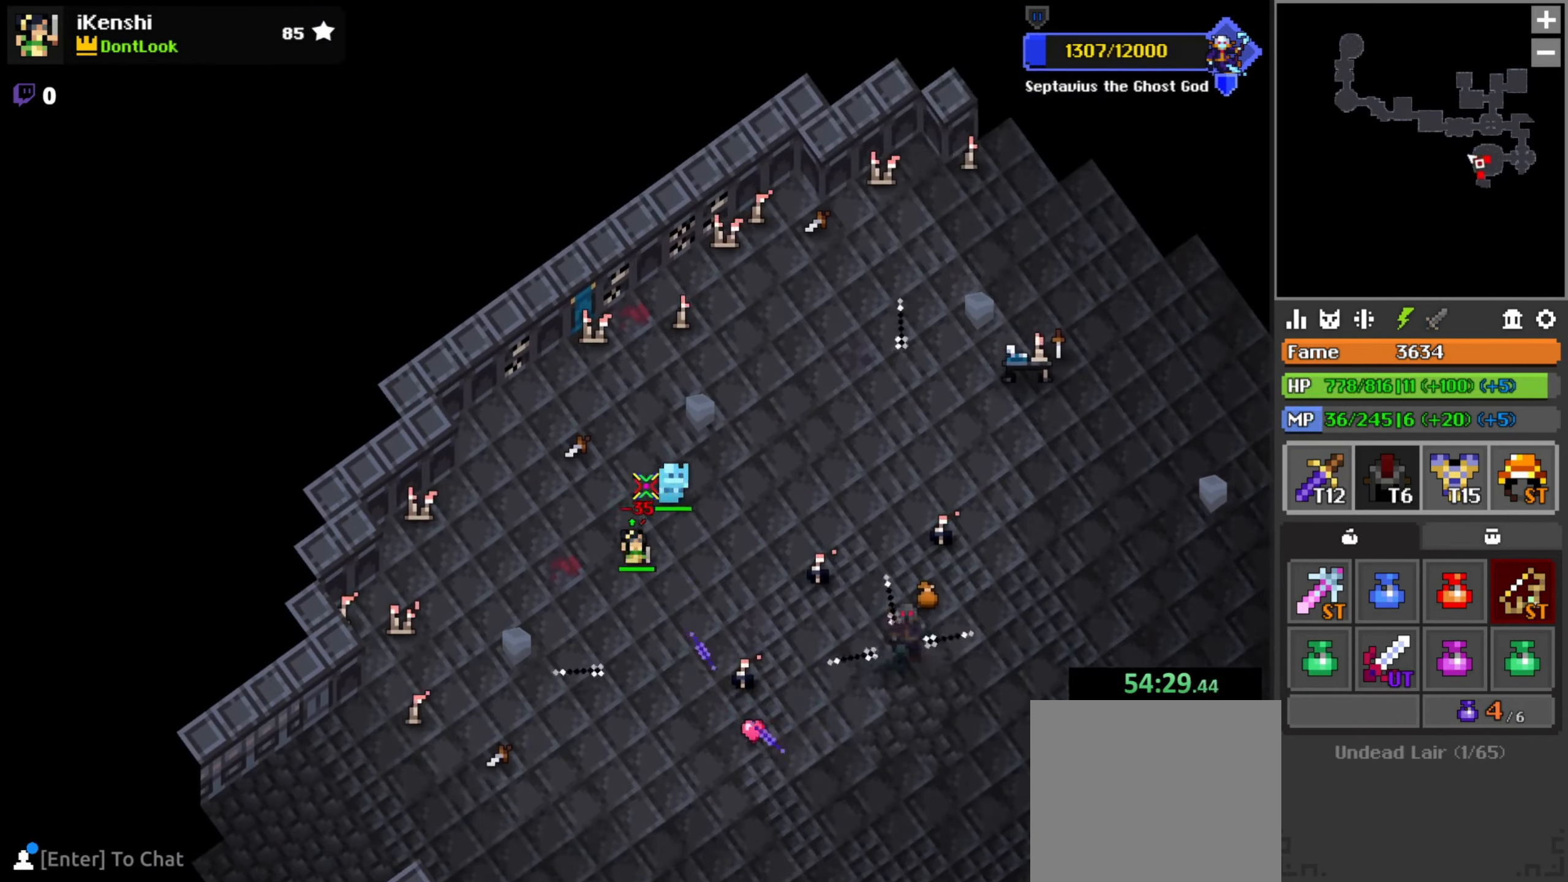
{"keys": ["space"], "mouse": ["left"], "events": [[33, "w", "up"], [150, "s", "down"], [166, "d", "down"], [233, "s", "up"], [333, "s", "down"], [383, "d", "up"], [383, "s", "up"], [466, "space", "down"]]}
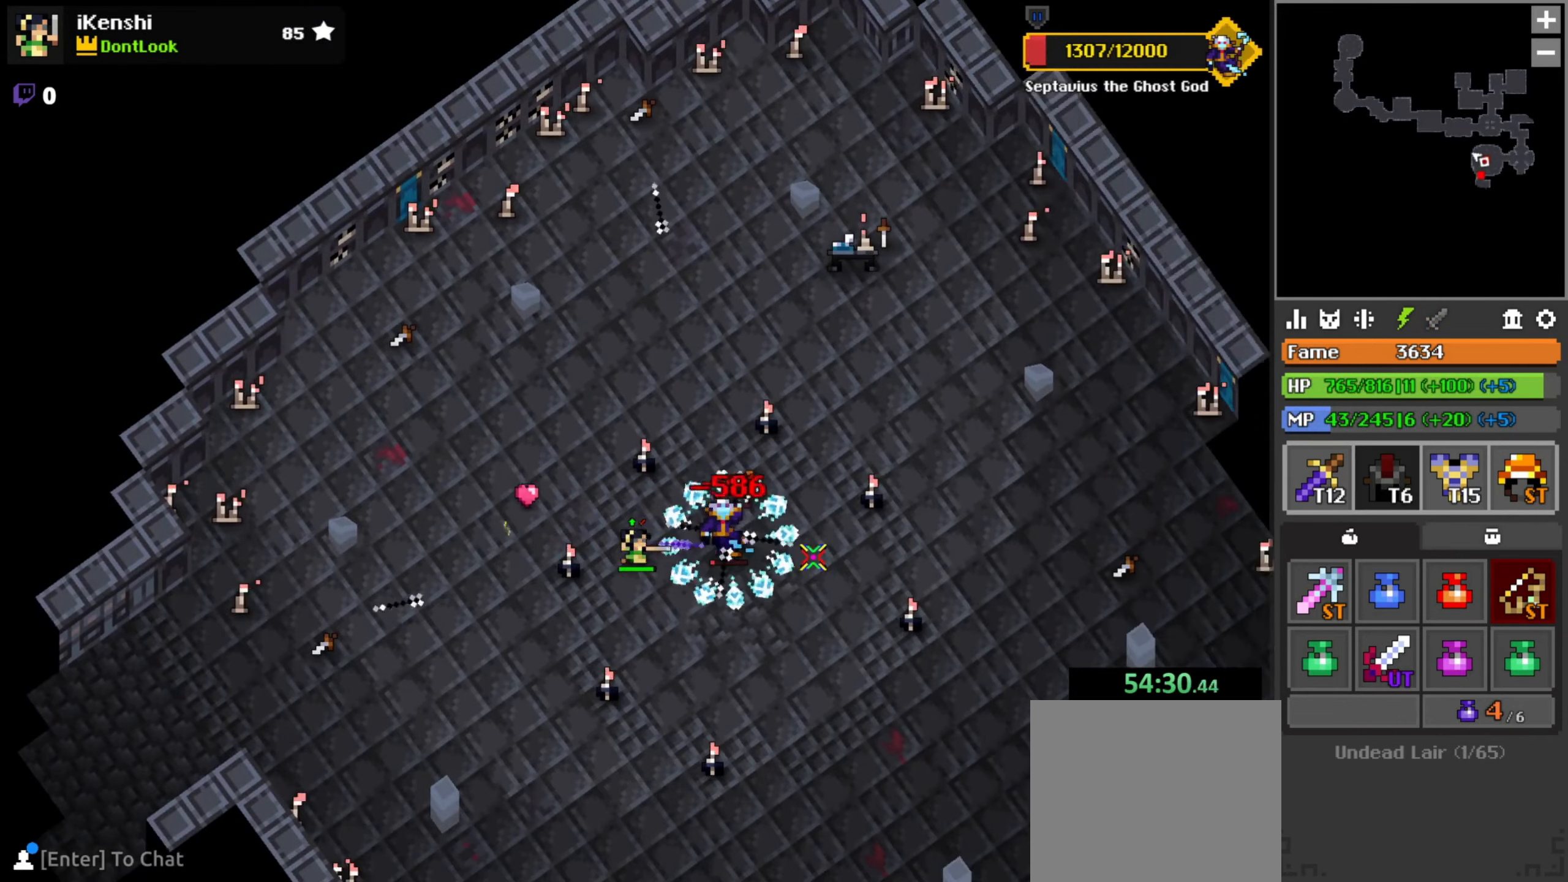
{"keys": [], "mouse": [], "events": [[16, "space", "up"], [83, "a", "down"], [116, "a", "up"], [316, "d", "down"], [316, "mouse_left", "up"], [466, "d", "up"]]}
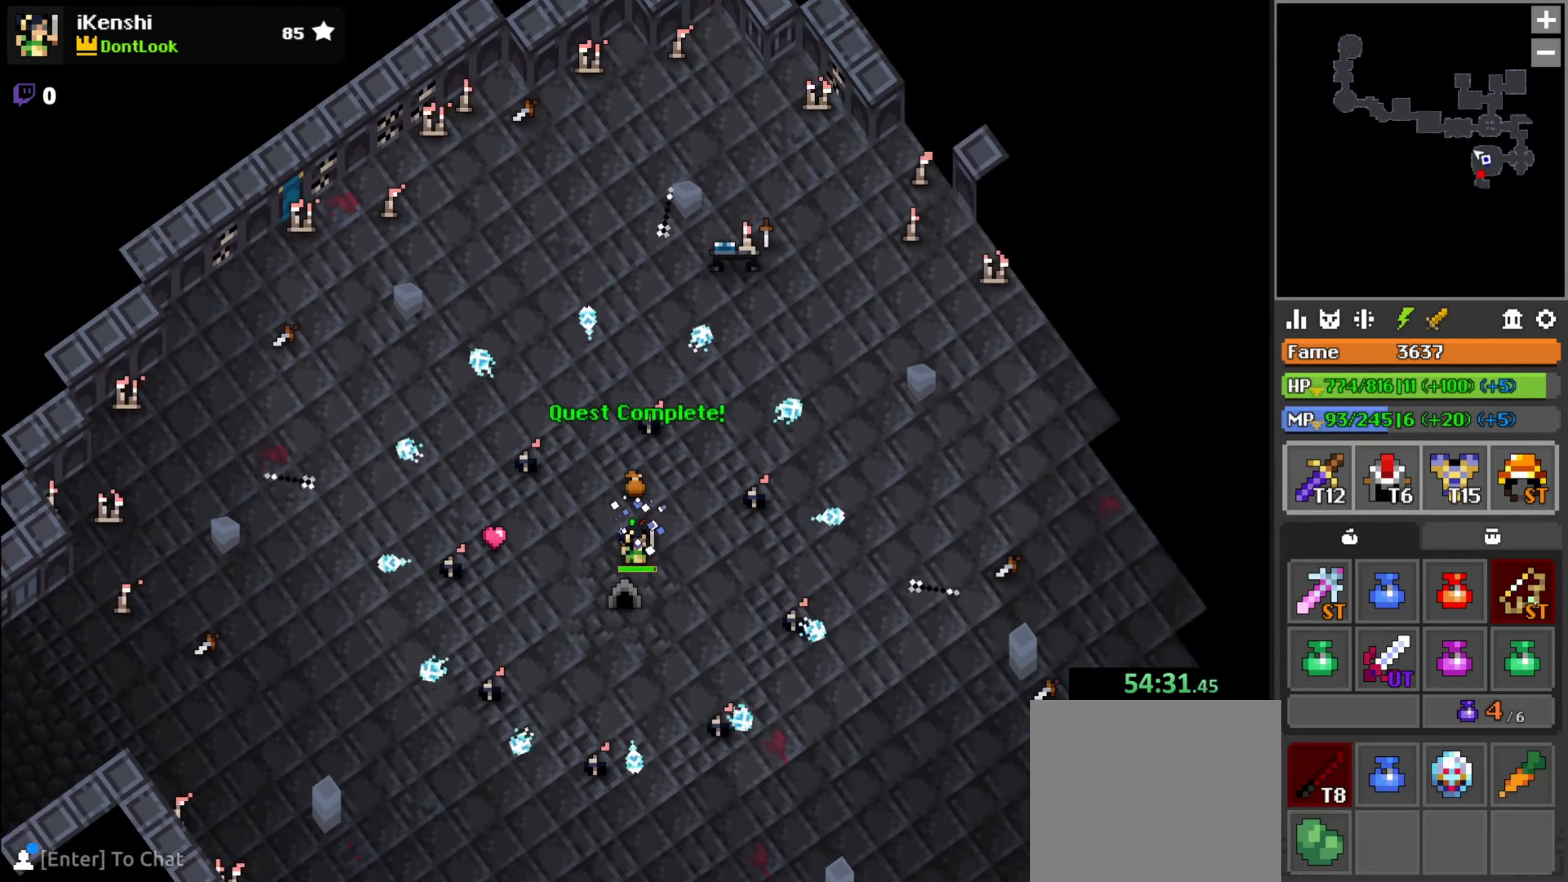
{"keys": [], "mouse": [], "events": [[216, "mouse_left", "down"], [266, "mouse_left", "up"], [316, "mouse_left", "down"], [366, "mouse_left", "up"], [416, "z", "down"], [483, "z", "up"]]}
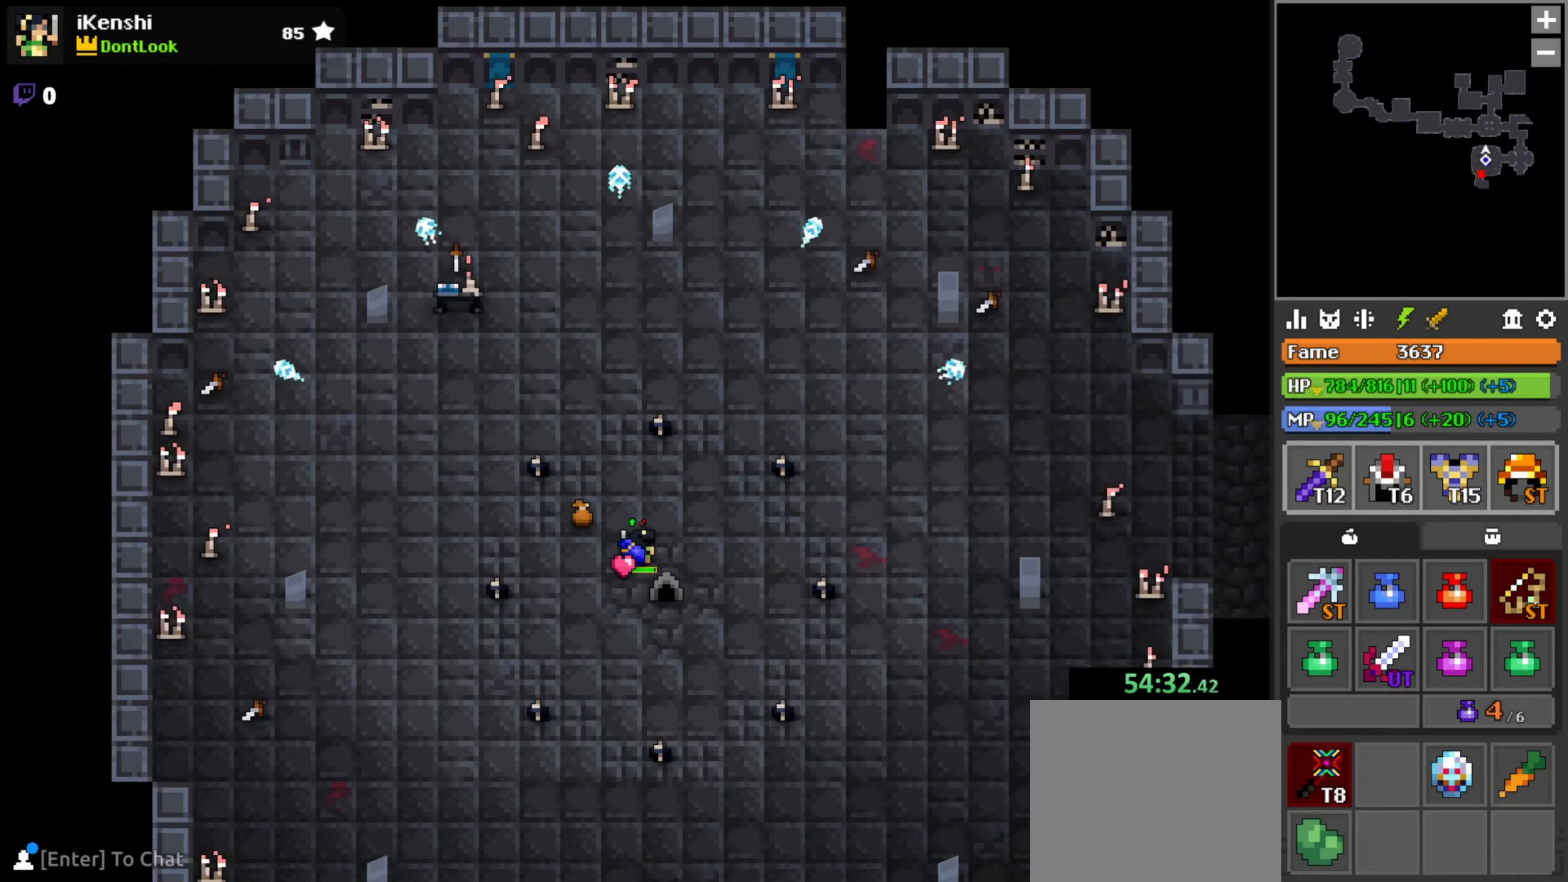
{"keys": ["s", "space"], "mouse": ["left"], "events": [[150, "s", "down"], [200, "a", "down"], [283, "a", "up"], [283, "x", "down"], [333, "a", "down"], [333, "x", "up"], [383, "a", "up"], [400, "mouse_left", "down"], [450, "space", "down"]]}
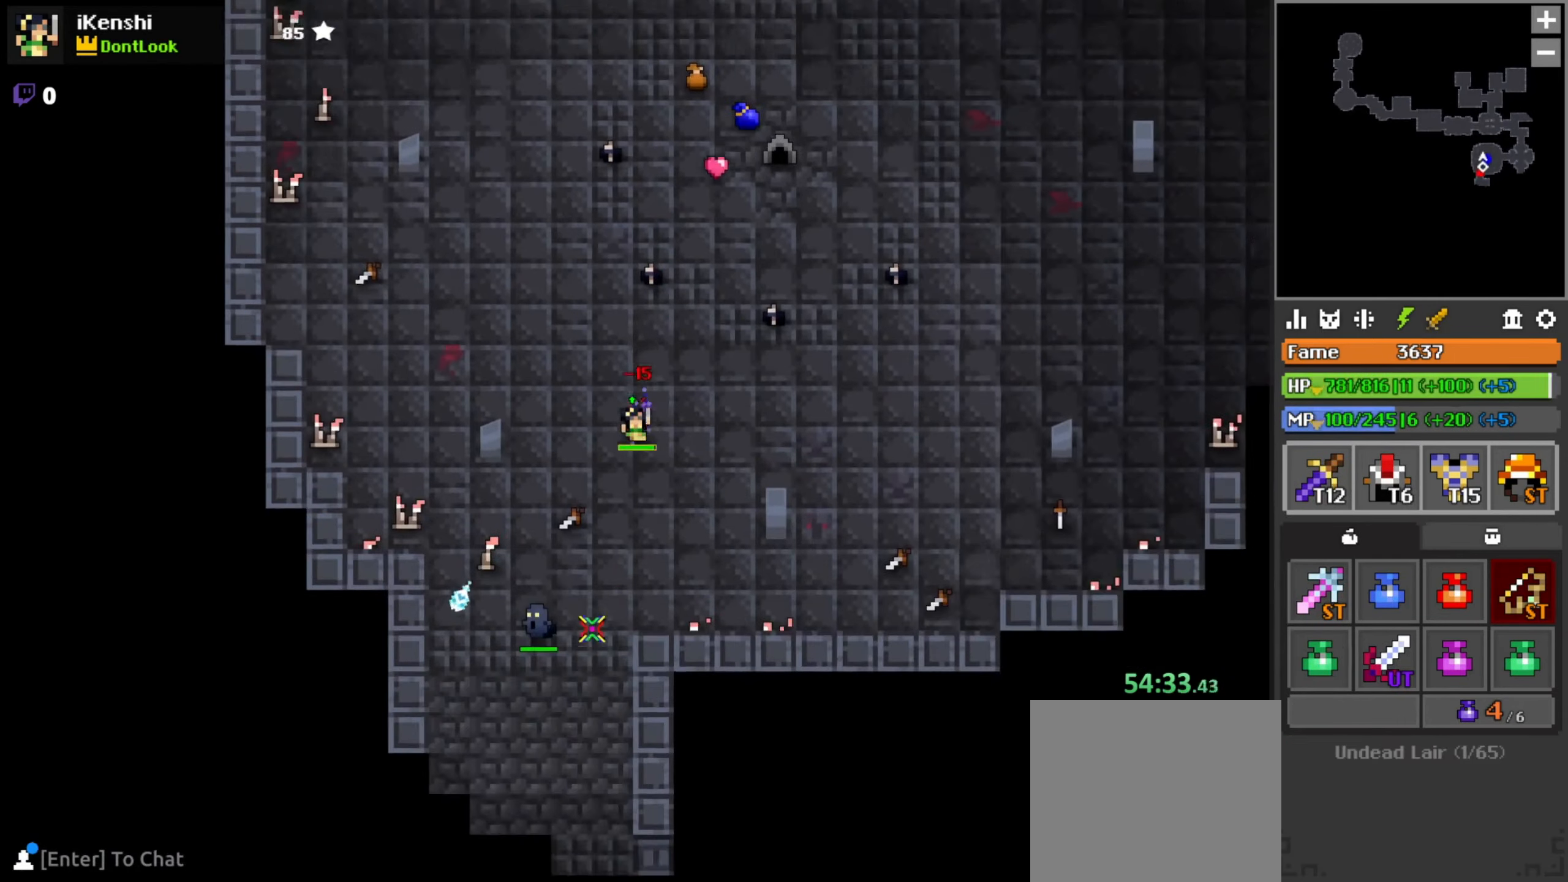
{"keys": ["s"], "mouse": ["left"], "events": [[16, "space", "up"], [66, "a", "down"], [100, "a", "up"], [183, "a", "down"], [216, "a", "up"], [283, "a", "down"], [316, "a", "up"]]}
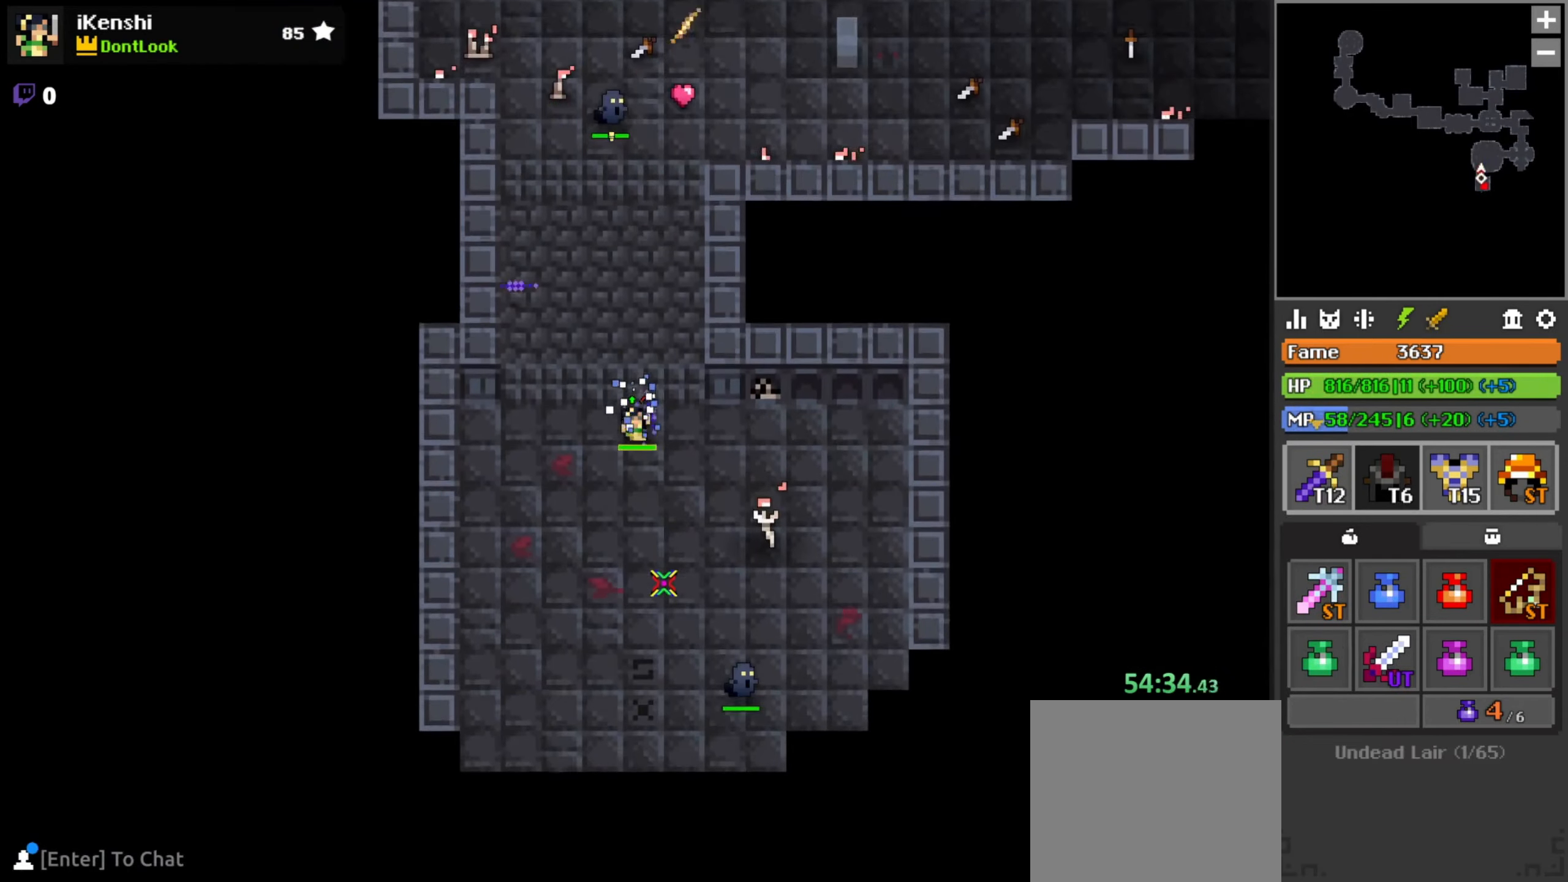
{"keys": ["s", "space"], "mouse": ["left"], "events": [[500, "space", "down"]]}
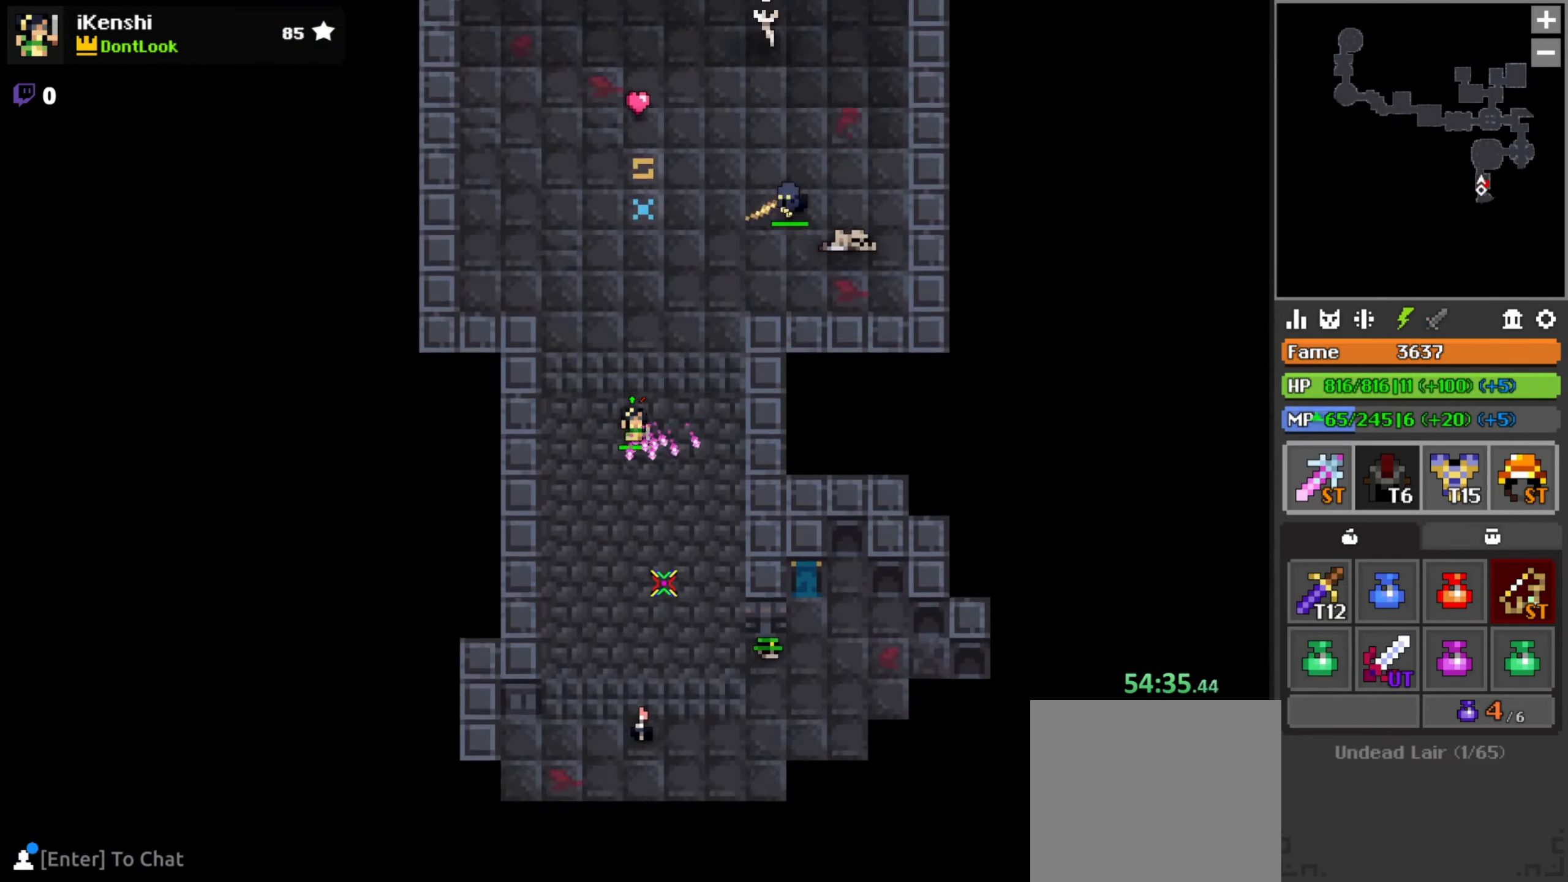
{"keys": ["d", "s"], "mouse": ["left"], "events": [[83, "space", "up"], [233, "d", "down"], [333, "d", "up"], [500, "d", "down"]]}
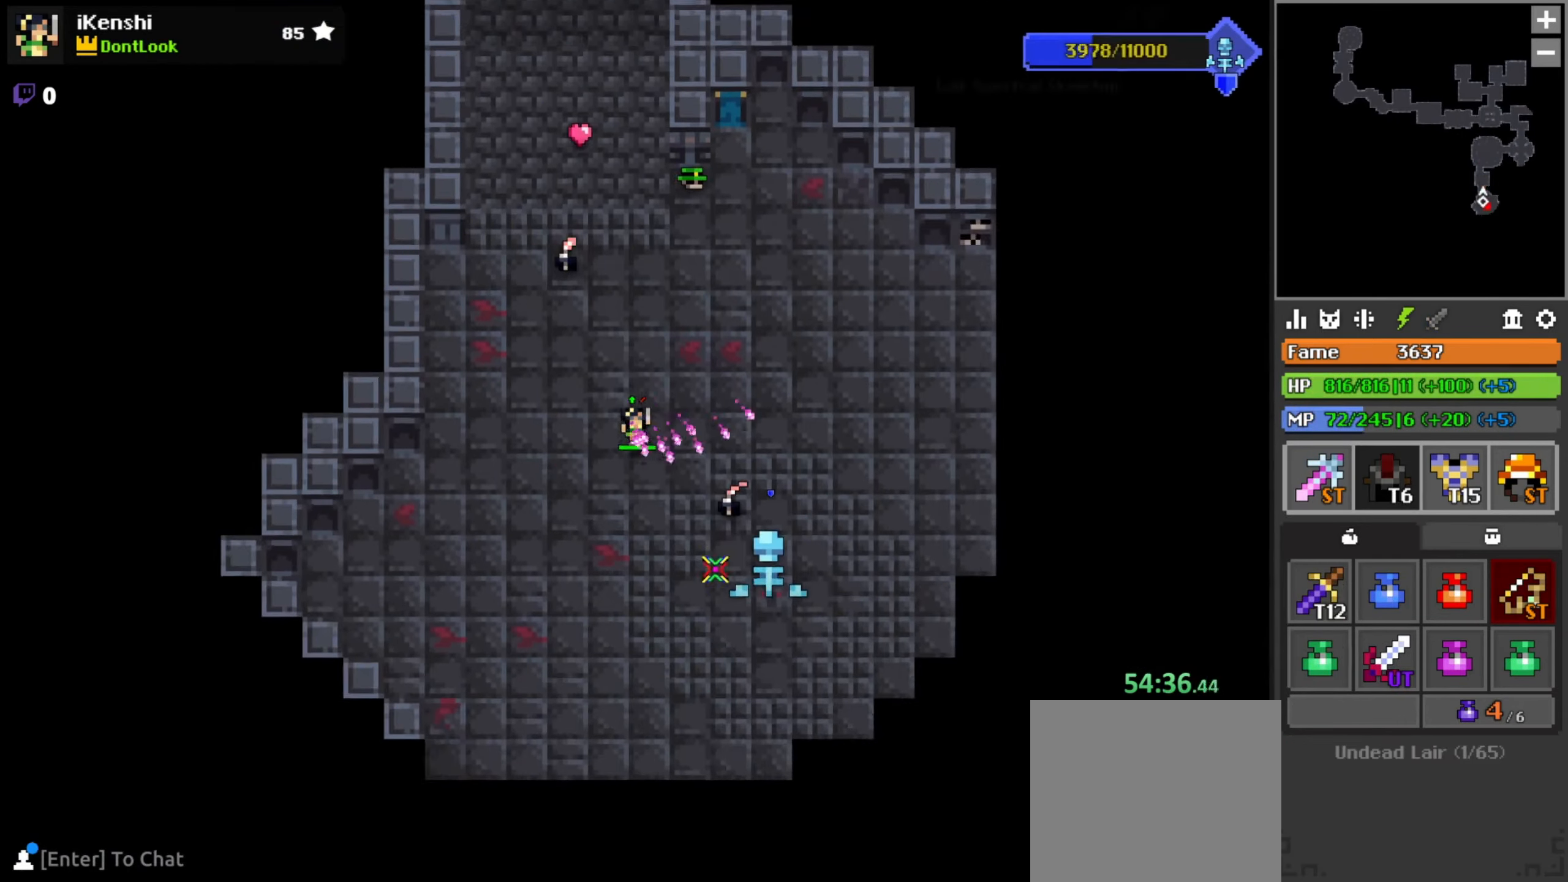
{"keys": [], "mouse": ["left"], "events": [[66, "d", "up"], [116, "s", "up"], [183, "a", "down"], [200, "s", "down"], [250, "a", "up"], [300, "s", "up"]]}
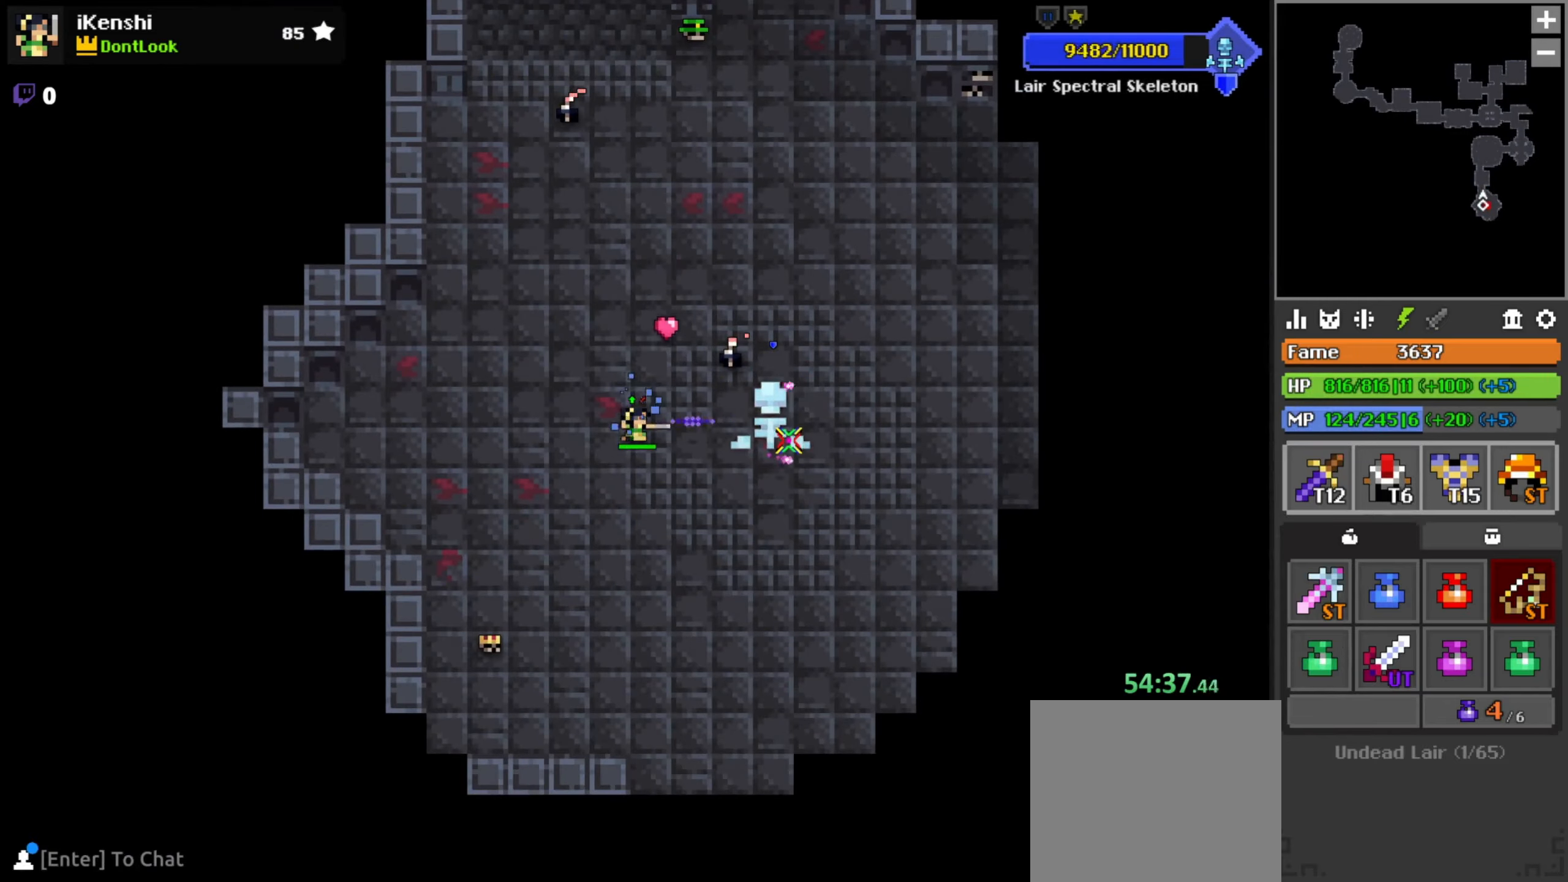
{"keys": [], "mouse": ["left"], "events": [[150, "a", "down"], [150, "s", "down"], [183, "s", "up"], [200, "a", "up"], [317, "space", "down"], [383, "space", "up"], [417, "d", "down"], [433, "s", "down"], [467, "d", "up"], [483, "s", "up"]]}
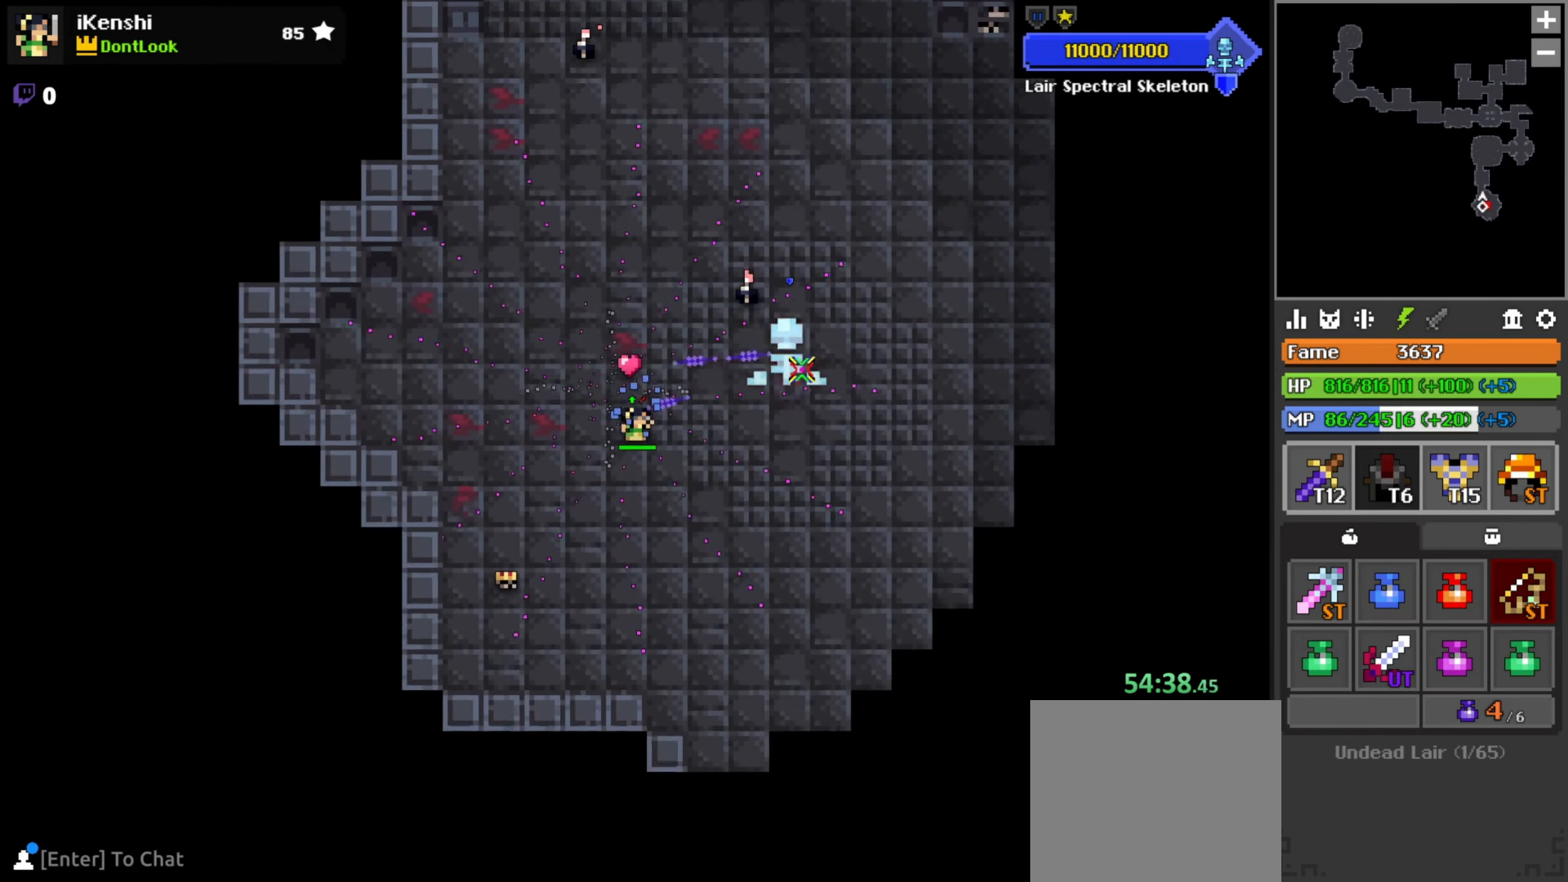
{"keys": ["d"], "mouse": ["left"], "events": [[33, "d", "down"], [50, "s", "down"], [83, "d", "up"], [100, "s", "up"], [150, "d", "down"], [200, "d", "up"], [383, "s", "down"], [450, "d", "down"], [450, "s", "up"]]}